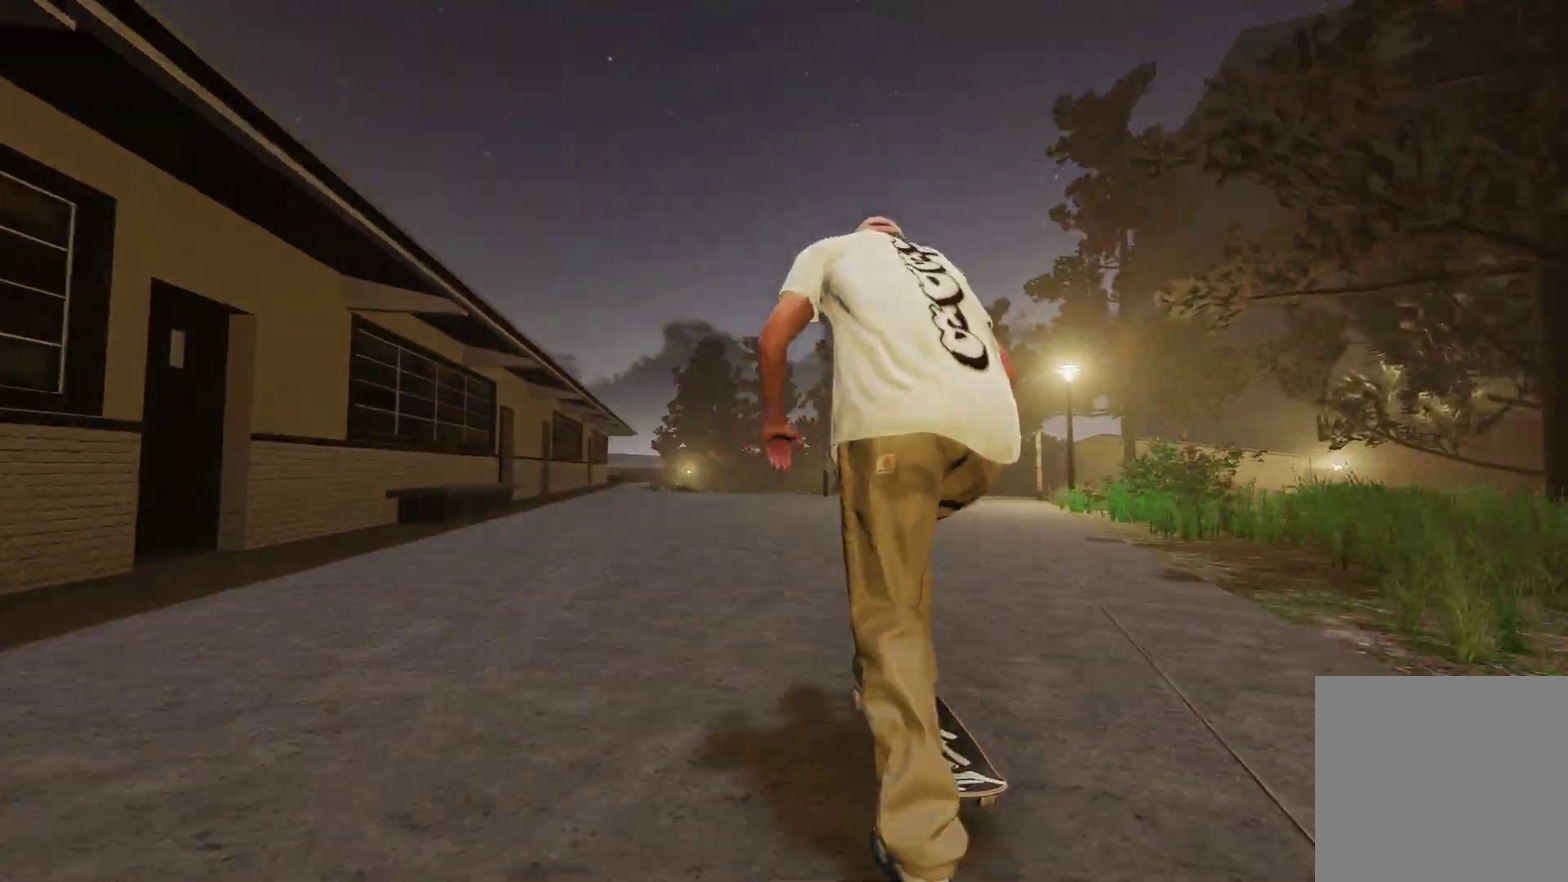
Gameplay with a controller (Xbox layout); each line is a JSON object with the inputs held at the frame after it (dt_ms = milliseconds from this image to that frame). "events" lists button and stick changes between this image and that frame as [ms after this image, input, new state], when the widget could be followed in between.
{"dt_ms": 300, "buttons": ["R2"], "left_stick": "center", "right_stick": "center", "events": [[17, "L2", "up"], [217, "R2", "down"]]}
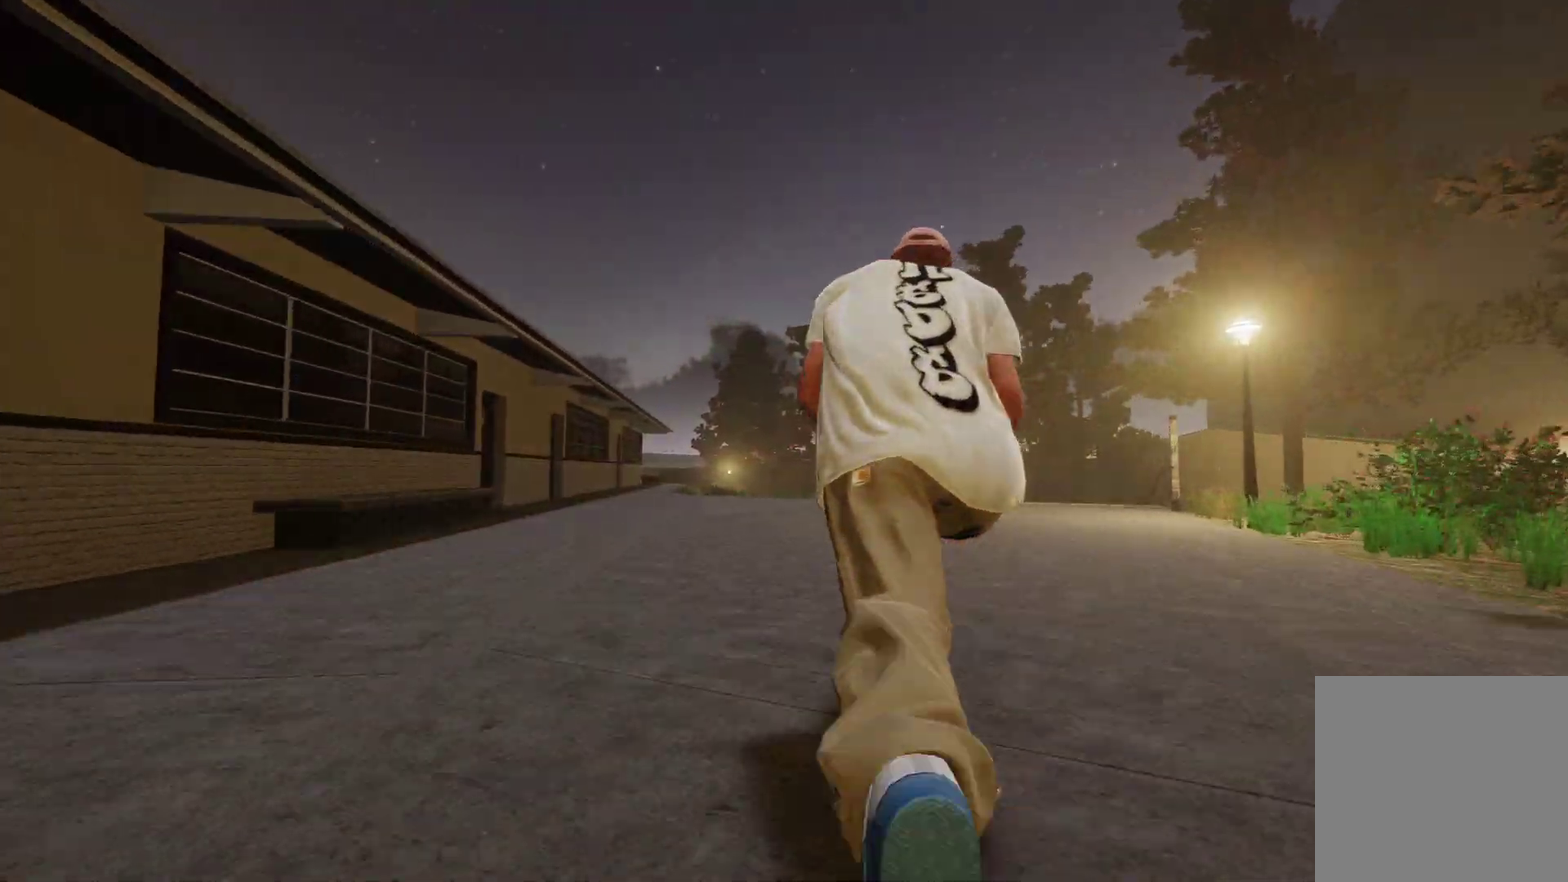
{"dt_ms": 500, "buttons": [], "left_stick": "center", "right_stick": "center", "events": [[17, "R2", "up"]]}
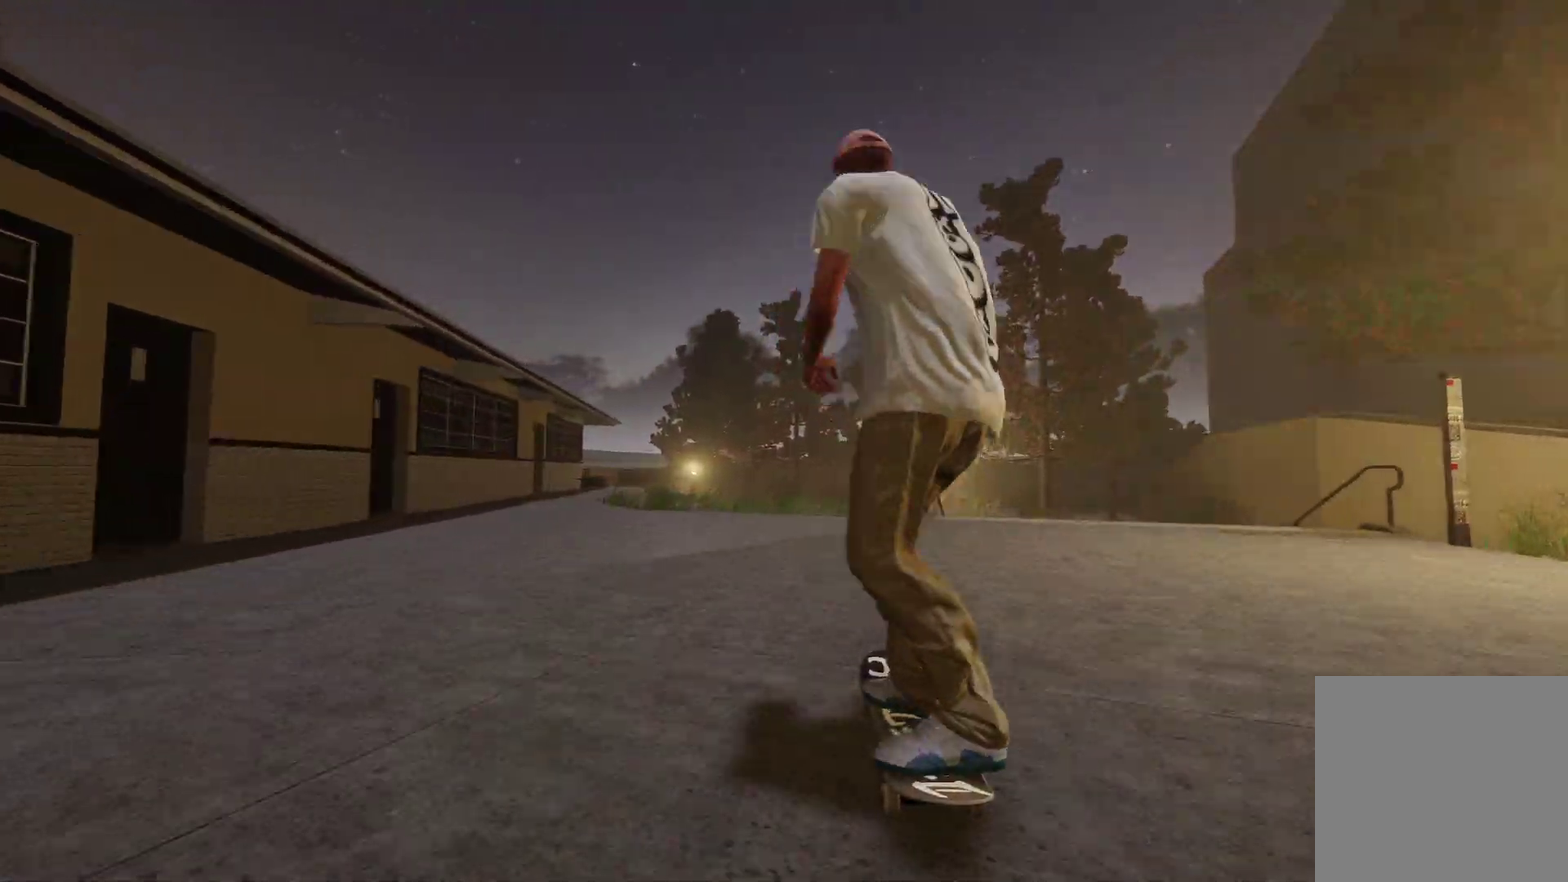
{"dt_ms": 300, "buttons": ["L2"], "left_stick": "down", "right_stick": "down", "events": [[200, "right_stick", "down"], [217, "left_stick", "down"], [300, "L2", "down"]]}
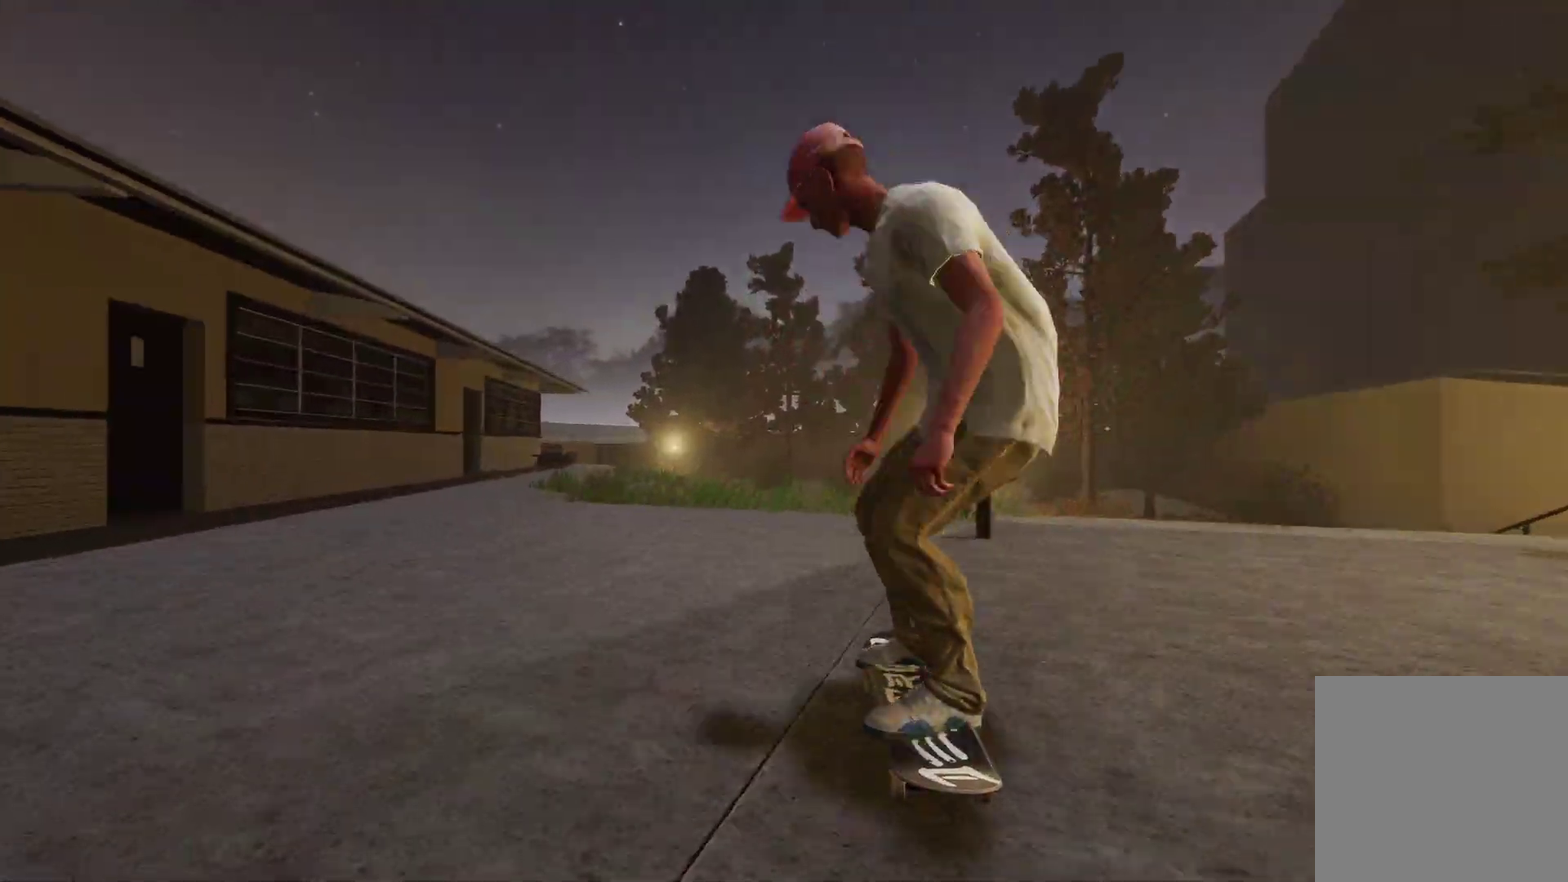
{"dt_ms": 800, "buttons": [], "left_stick": "down", "right_stick": "down-right", "events": [[300, "left_stick", "down-right"], [400, "left_stick", "center"], [400, "right_stick", "center"], [550, "left_stick", "up"], [600, "right_stick", "up-right"], [700, "right_stick", "right"], [750, "left_stick", "down-left"], [767, "L2", "up"], [767, "right_stick", "down-right"], [800, "left_stick", "down"]]}
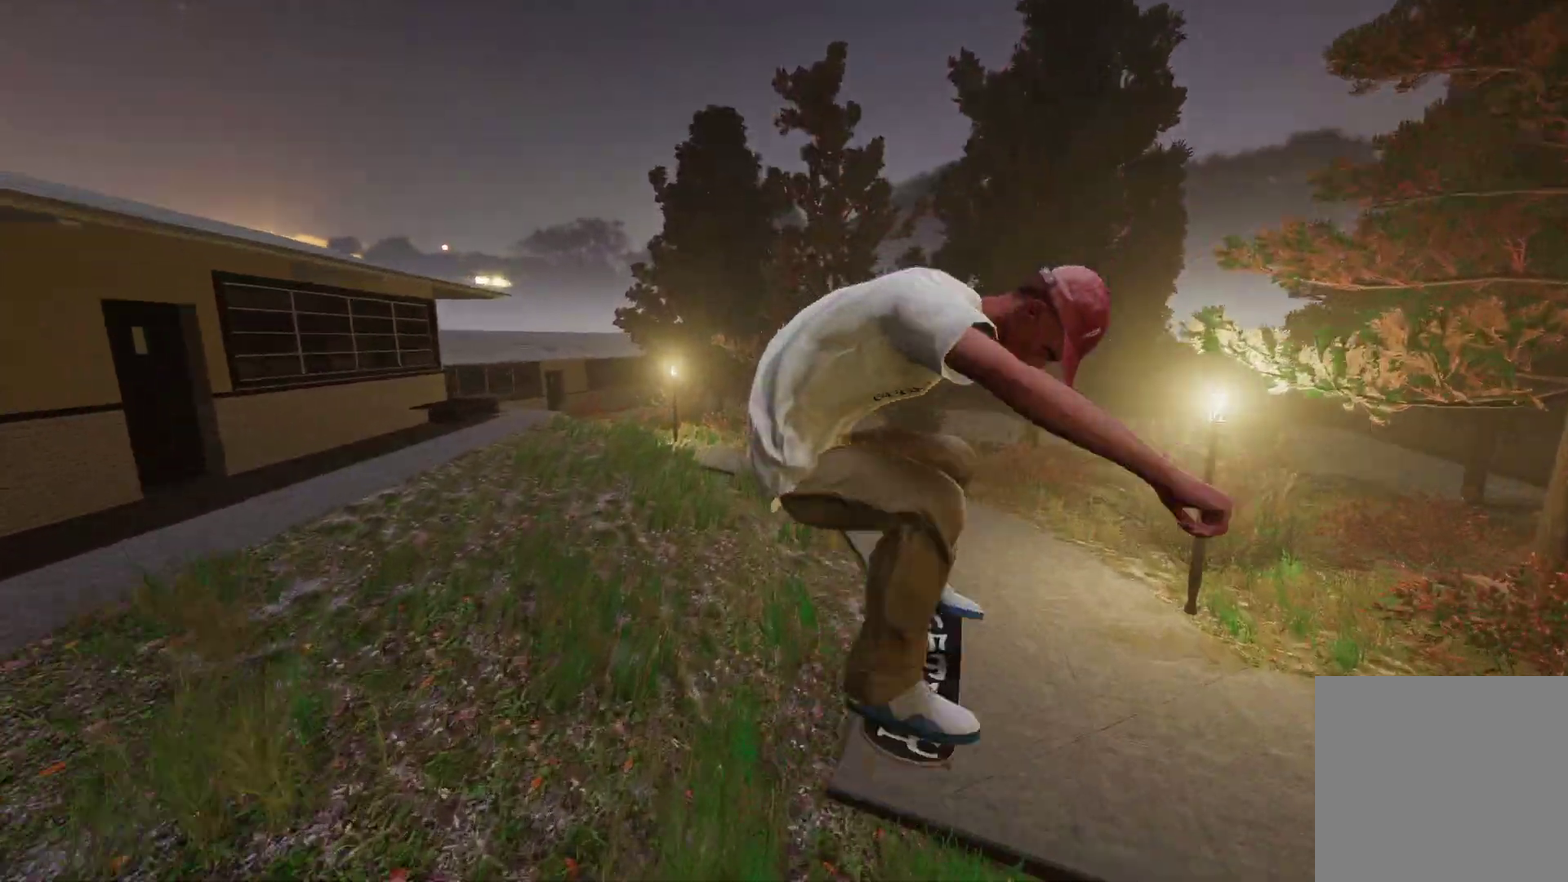
{"dt_ms": 400, "buttons": [], "left_stick": "center", "right_stick": "center", "events": [[50, "right_stick", "center"], [67, "left_stick", "center"], [267, "DPAD_UP", "down"], [400, "DPAD_UP", "up"]]}
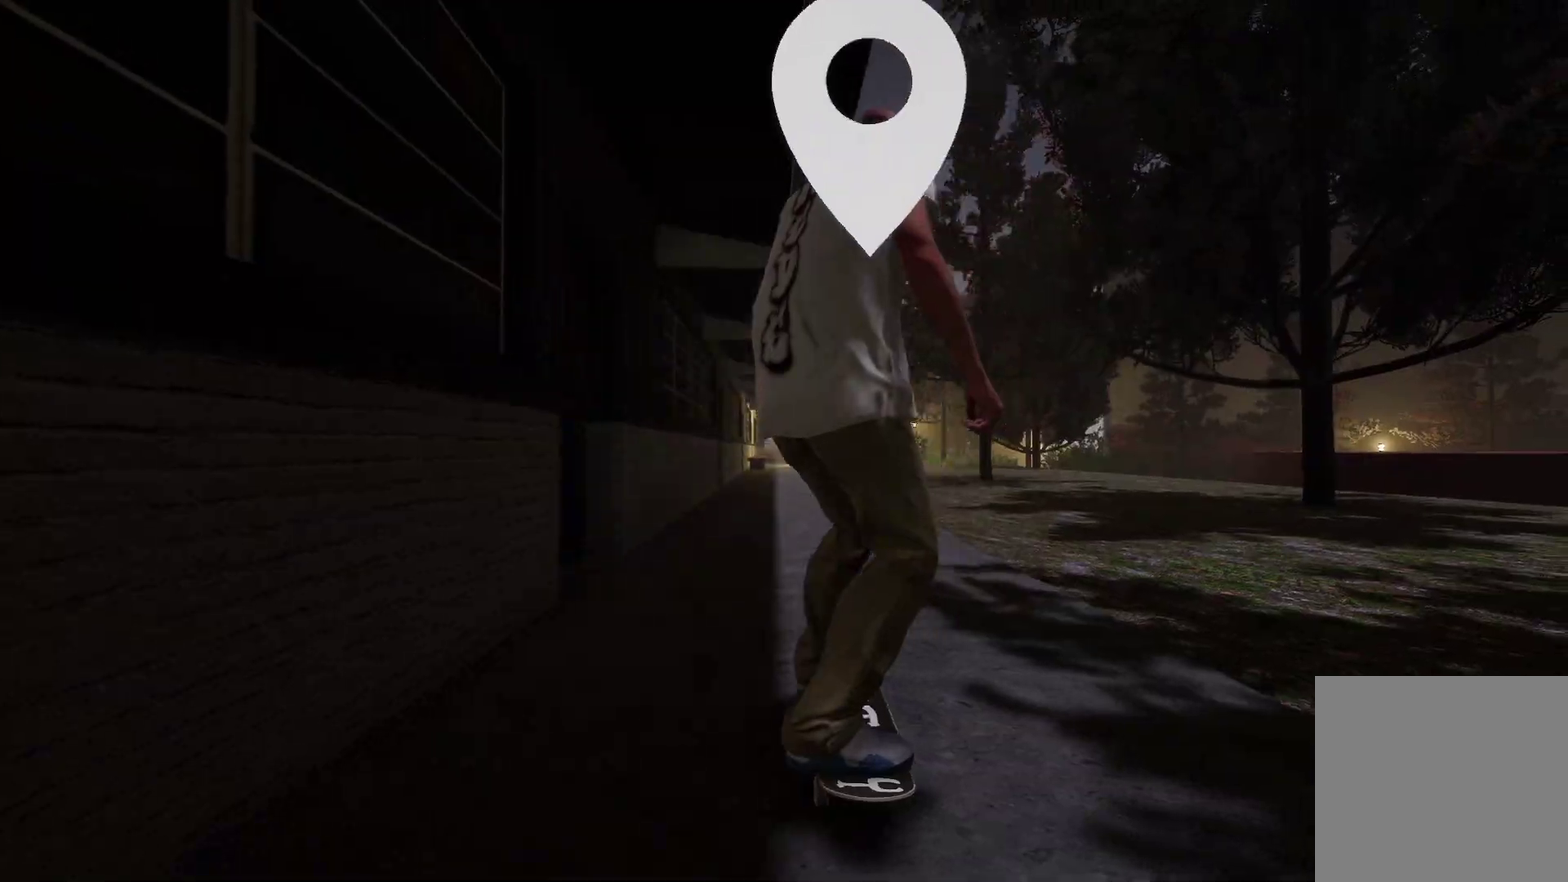
{"dt_ms": 700, "buttons": ["A"], "left_stick": "center", "right_stick": "center", "events": [[200, "A", "down"], [300, "L2", "down"], [550, "L2", "up"]]}
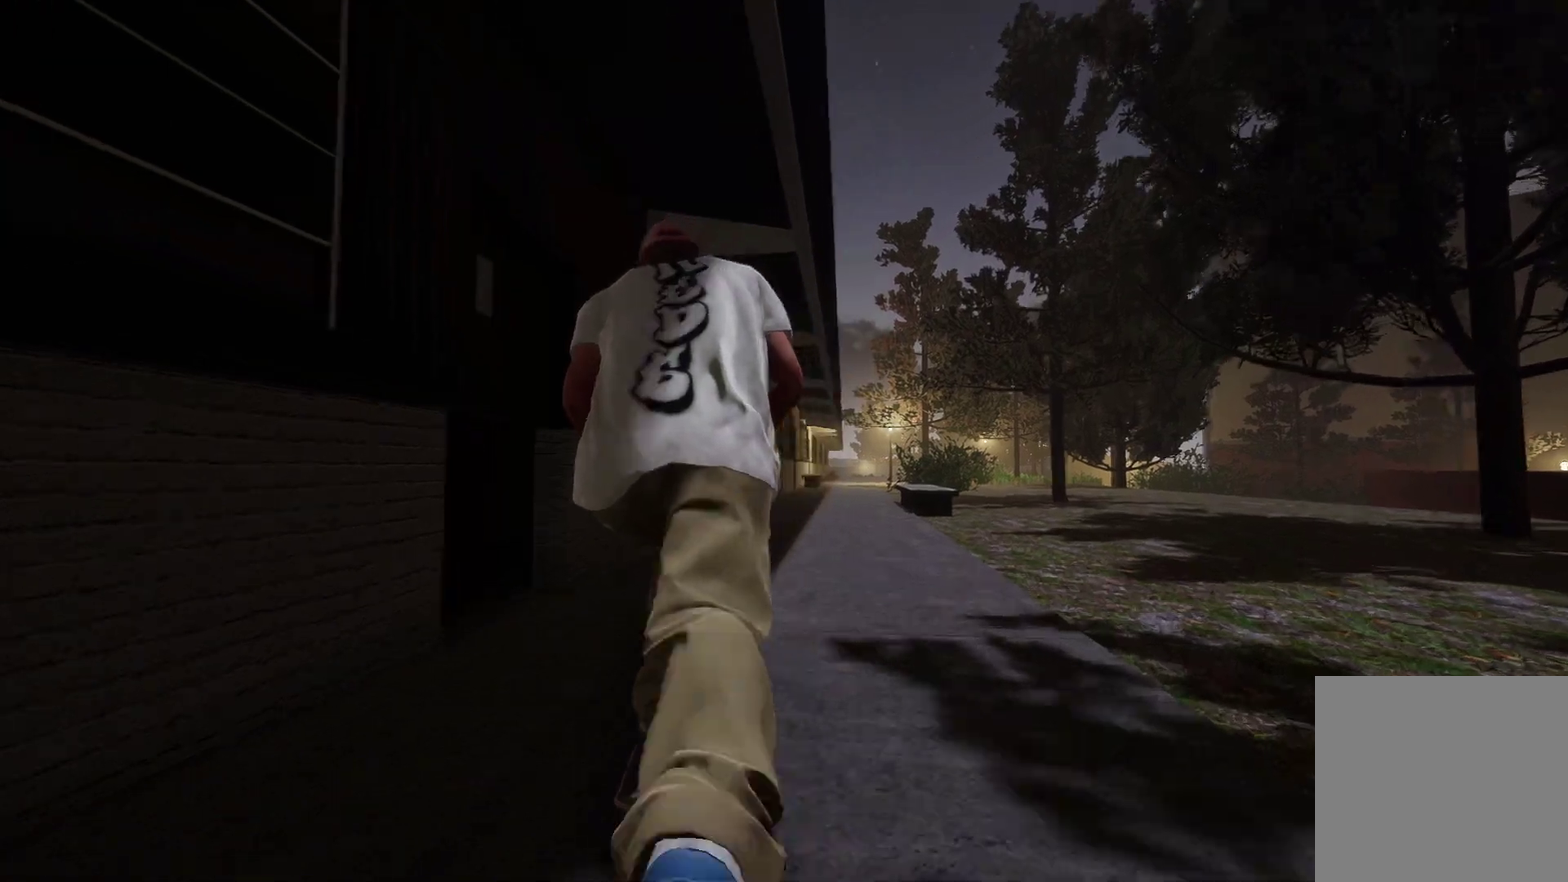
{"dt_ms": 300, "buttons": ["A", "R2"], "left_stick": "center", "right_stick": "center", "events": [[250, "R2", "down"]]}
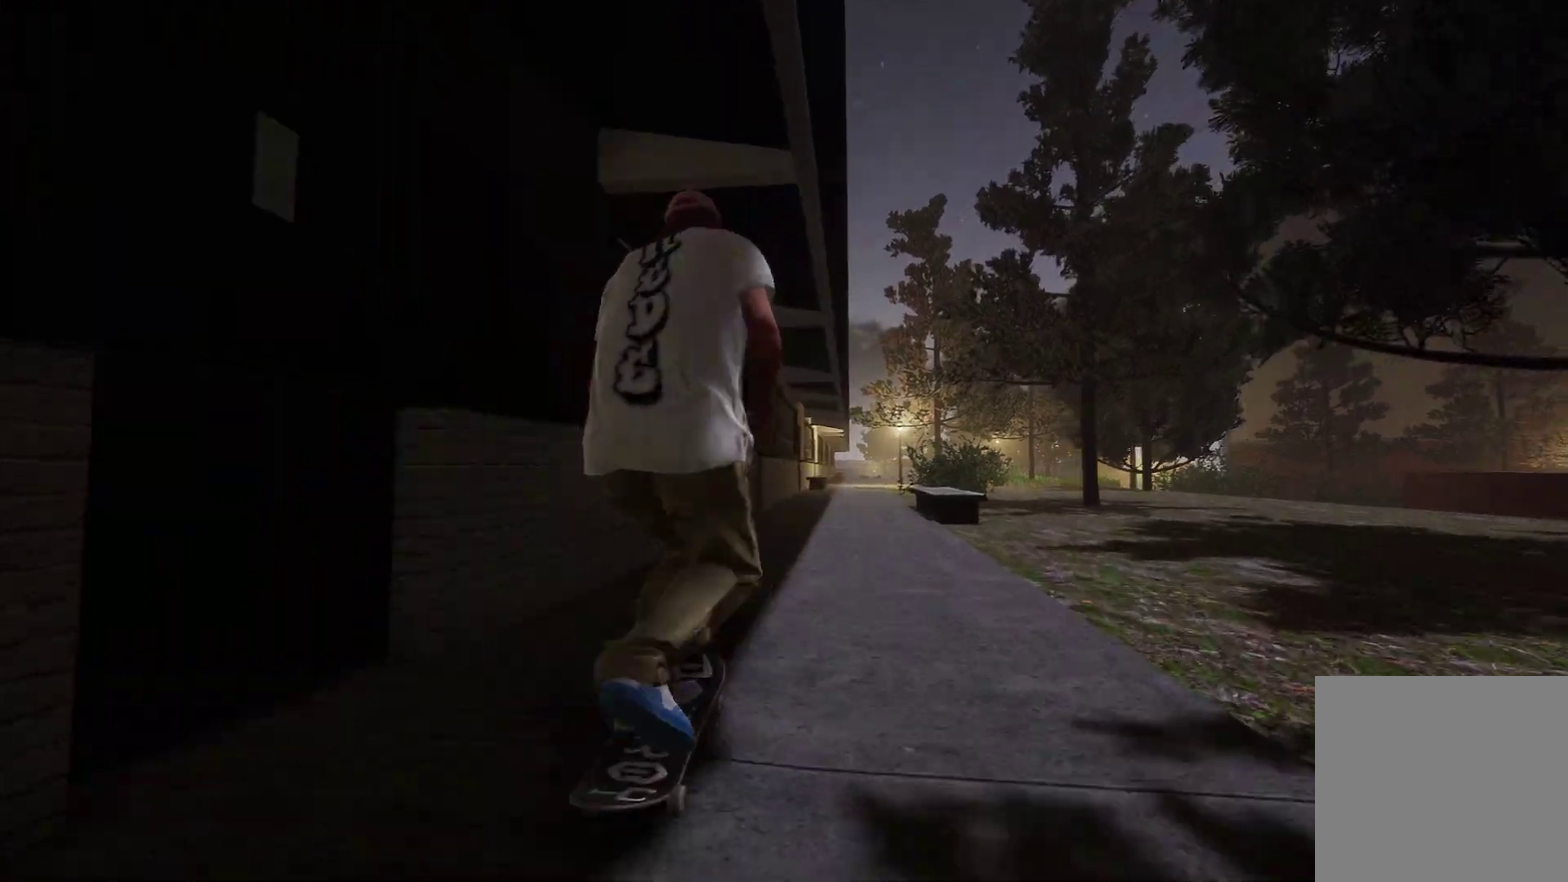
{"dt_ms": 400, "buttons": ["A"], "left_stick": "center", "right_stick": "center", "events": [[50, "R2", "up"], [217, "L2", "down"], [400, "L2", "up"]]}
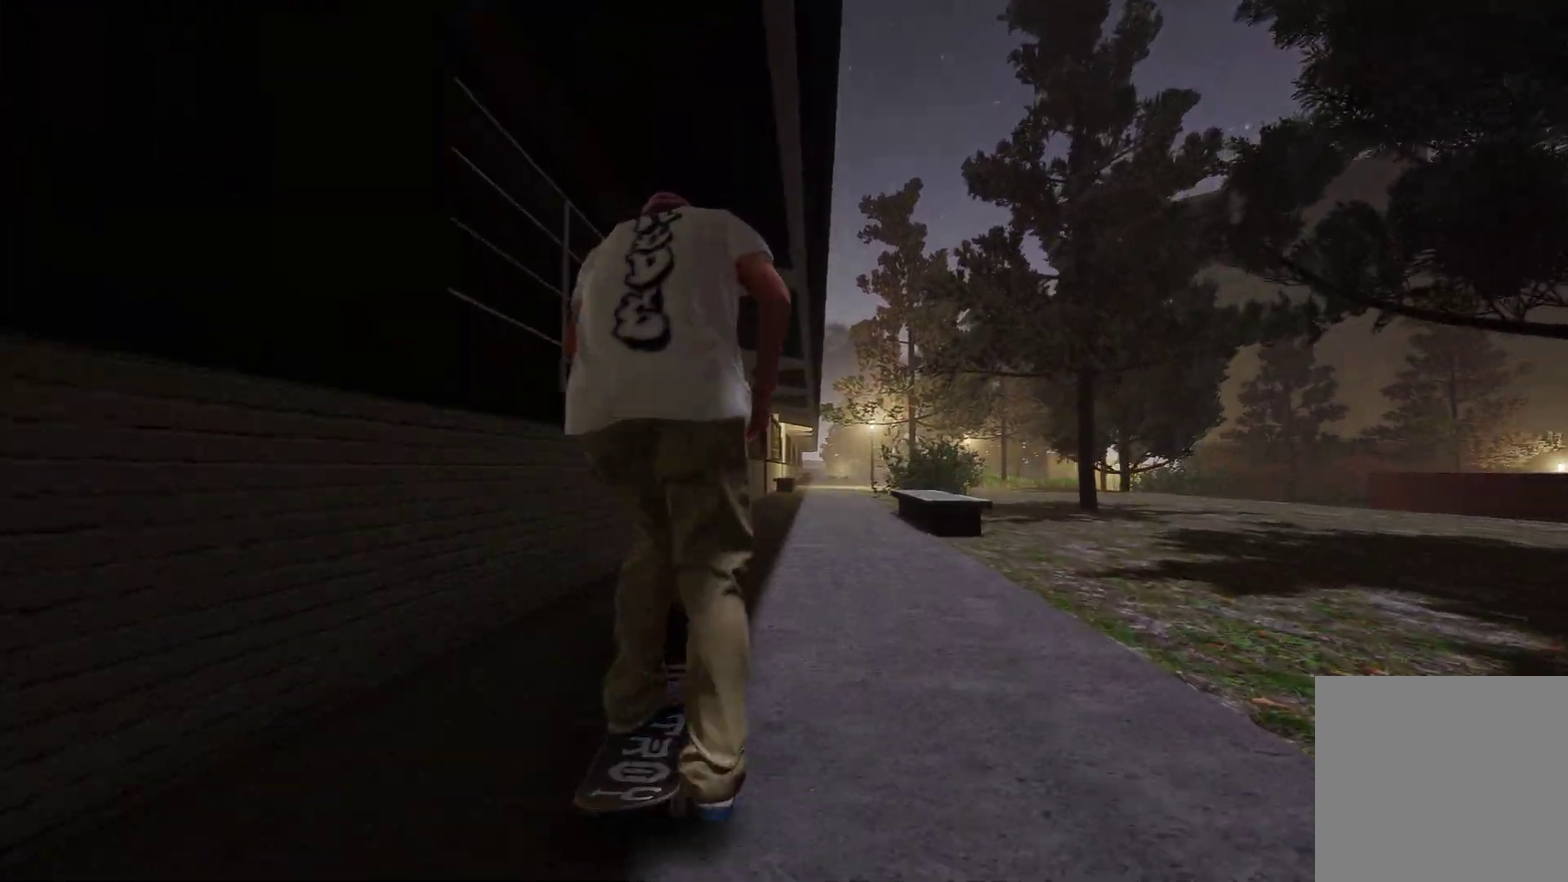
{"dt_ms": 700, "buttons": [], "left_stick": "center", "right_stick": "center", "events": [[200, "R2", "down"], [400, "A", "up"], [400, "R2", "up"]]}
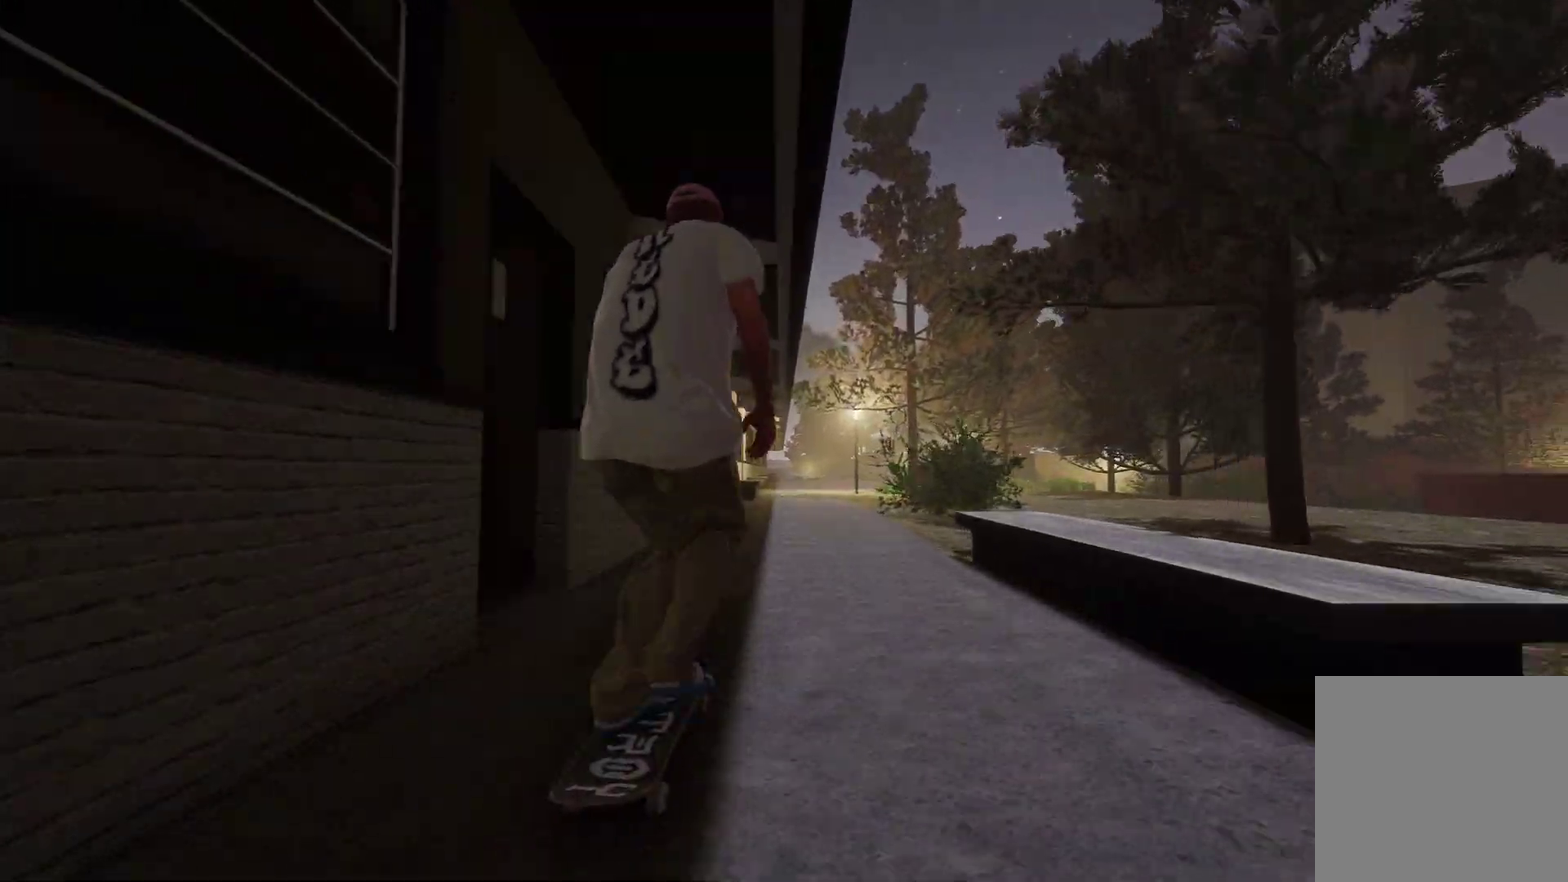
{"dt_ms": 400, "buttons": ["R2"], "left_stick": "up", "right_stick": "center", "events": [[17, "right_stick", "down"], [50, "R2", "down"], [50, "left_stick", "down"], [267, "right_stick", "center"], [300, "left_stick", "center"], [400, "left_stick", "up"]]}
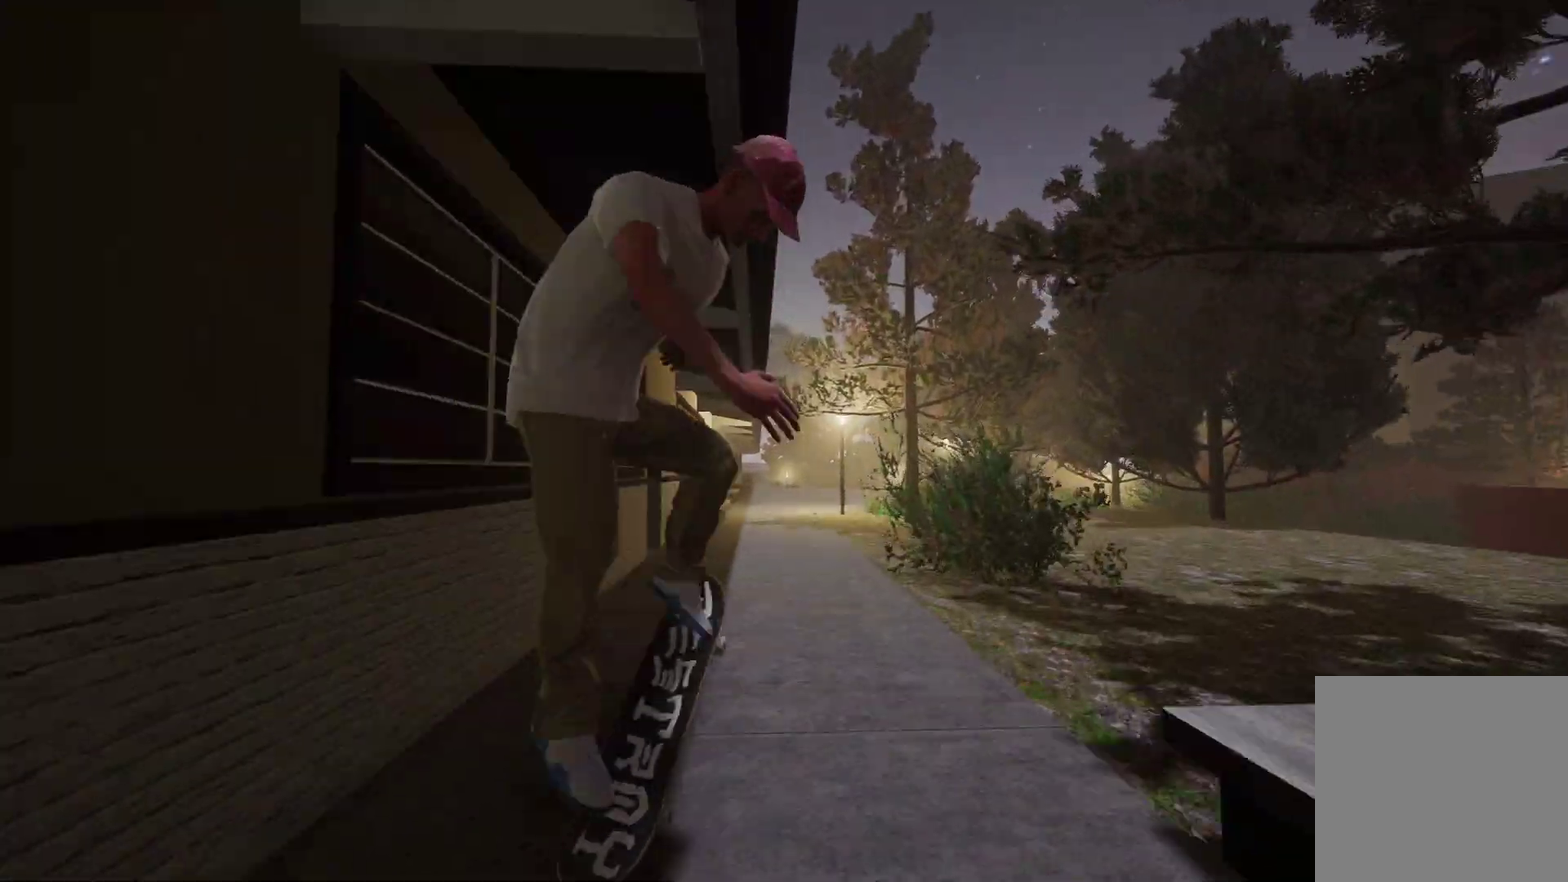
{"dt_ms": 400, "buttons": [], "left_stick": "center", "right_stick": "center", "events": [[250, "left_stick", "up-right"], [350, "R2", "up"], [350, "left_stick", "center"]]}
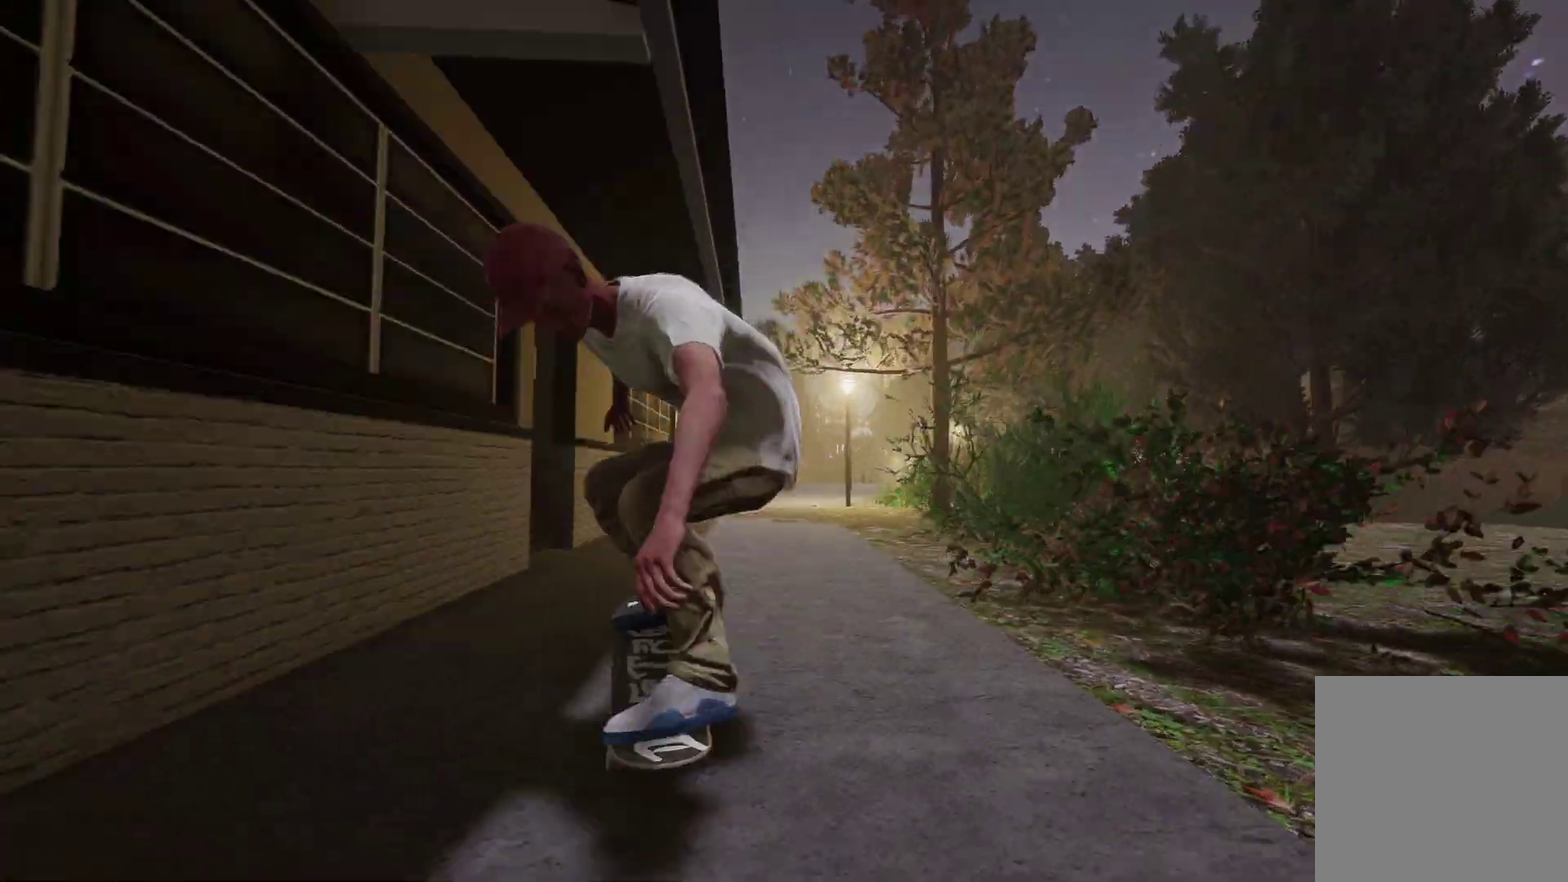
{"dt_ms": 700, "buttons": ["R2"], "left_stick": "center", "right_stick": "center", "events": [[250, "L2", "down"], [250, "left_stick", "left"], [317, "left_stick", "center"], [350, "X", "down"], [367, "L2", "up"], [600, "X", "up"], [700, "R2", "down"]]}
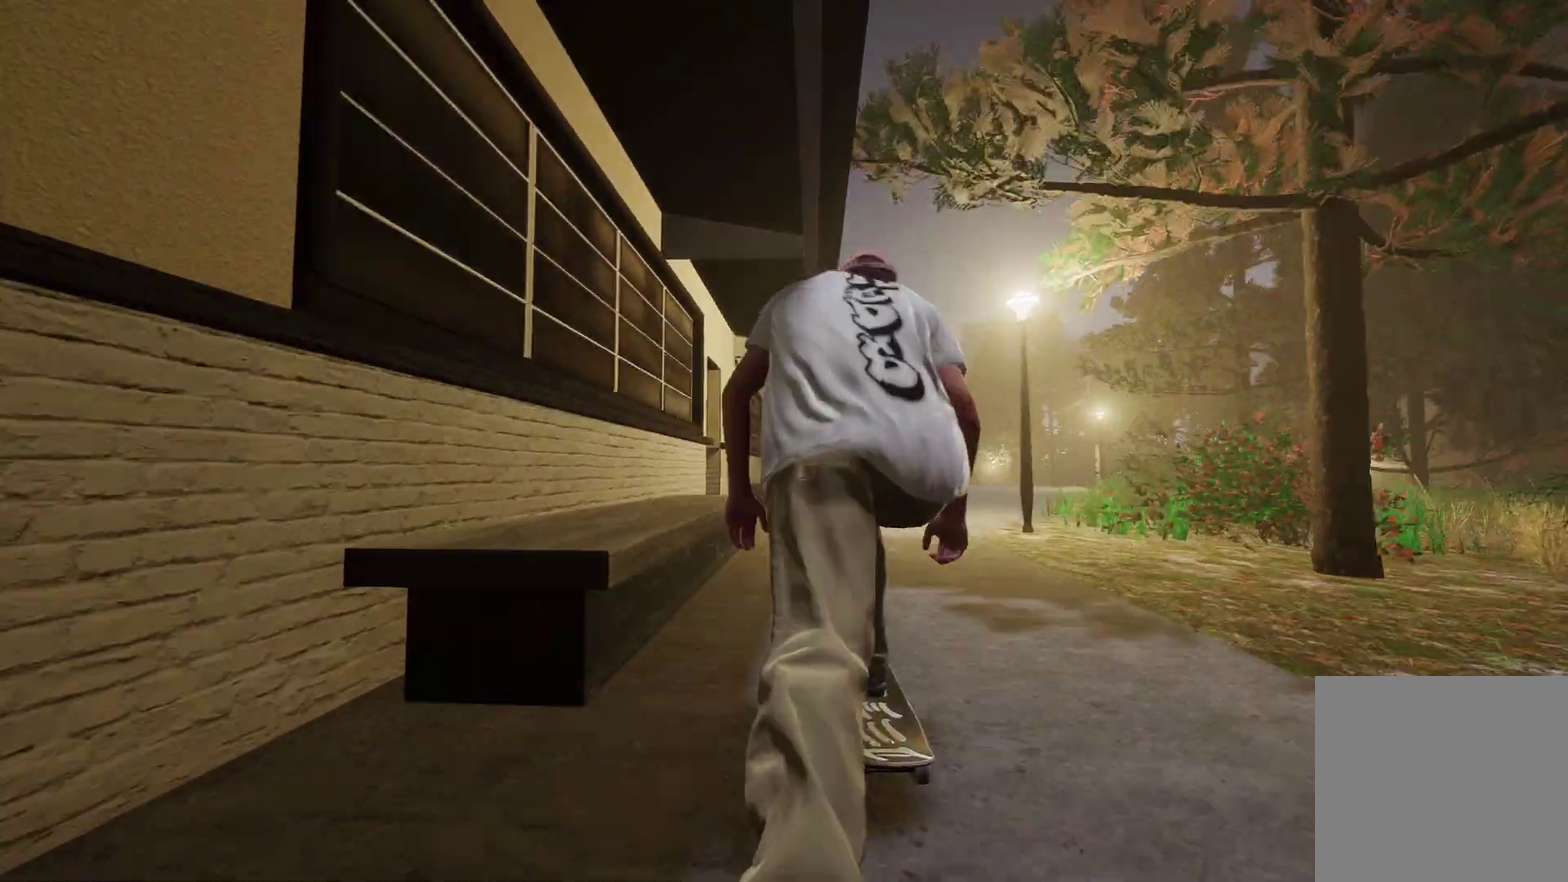
{"dt_ms": 400, "buttons": [], "left_stick": "center", "right_stick": "center", "events": [[200, "R2", "up"]]}
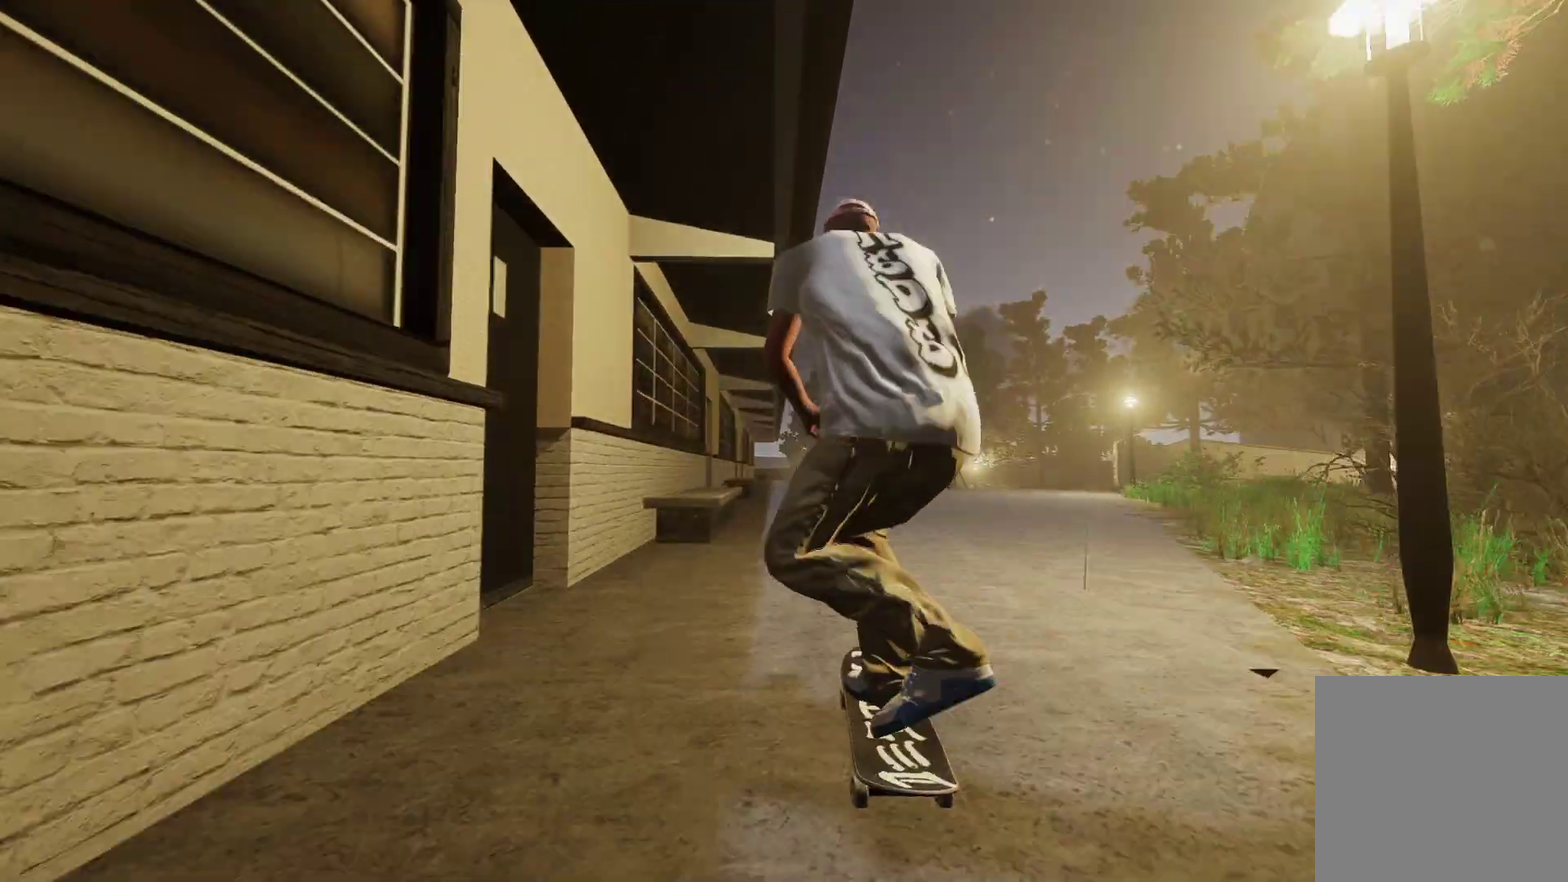
{"dt_ms": 300, "buttons": [], "left_stick": "center", "right_stick": "center", "events": []}
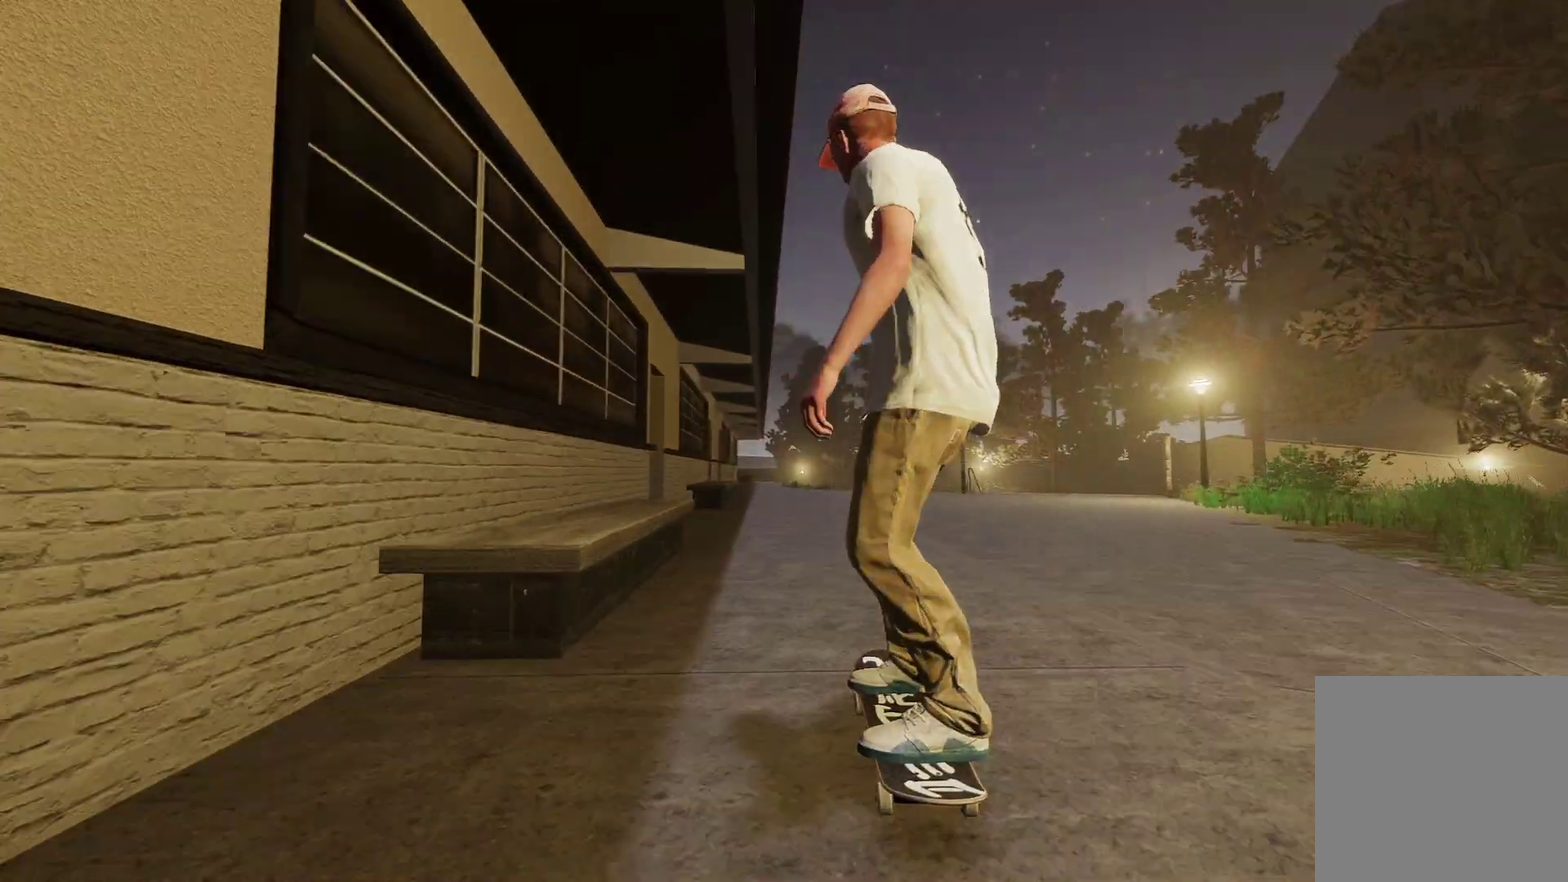
{"dt_ms": 700, "buttons": [], "left_stick": "center", "right_stick": "center", "events": [[17, "R2", "down"], [350, "R2", "up"]]}
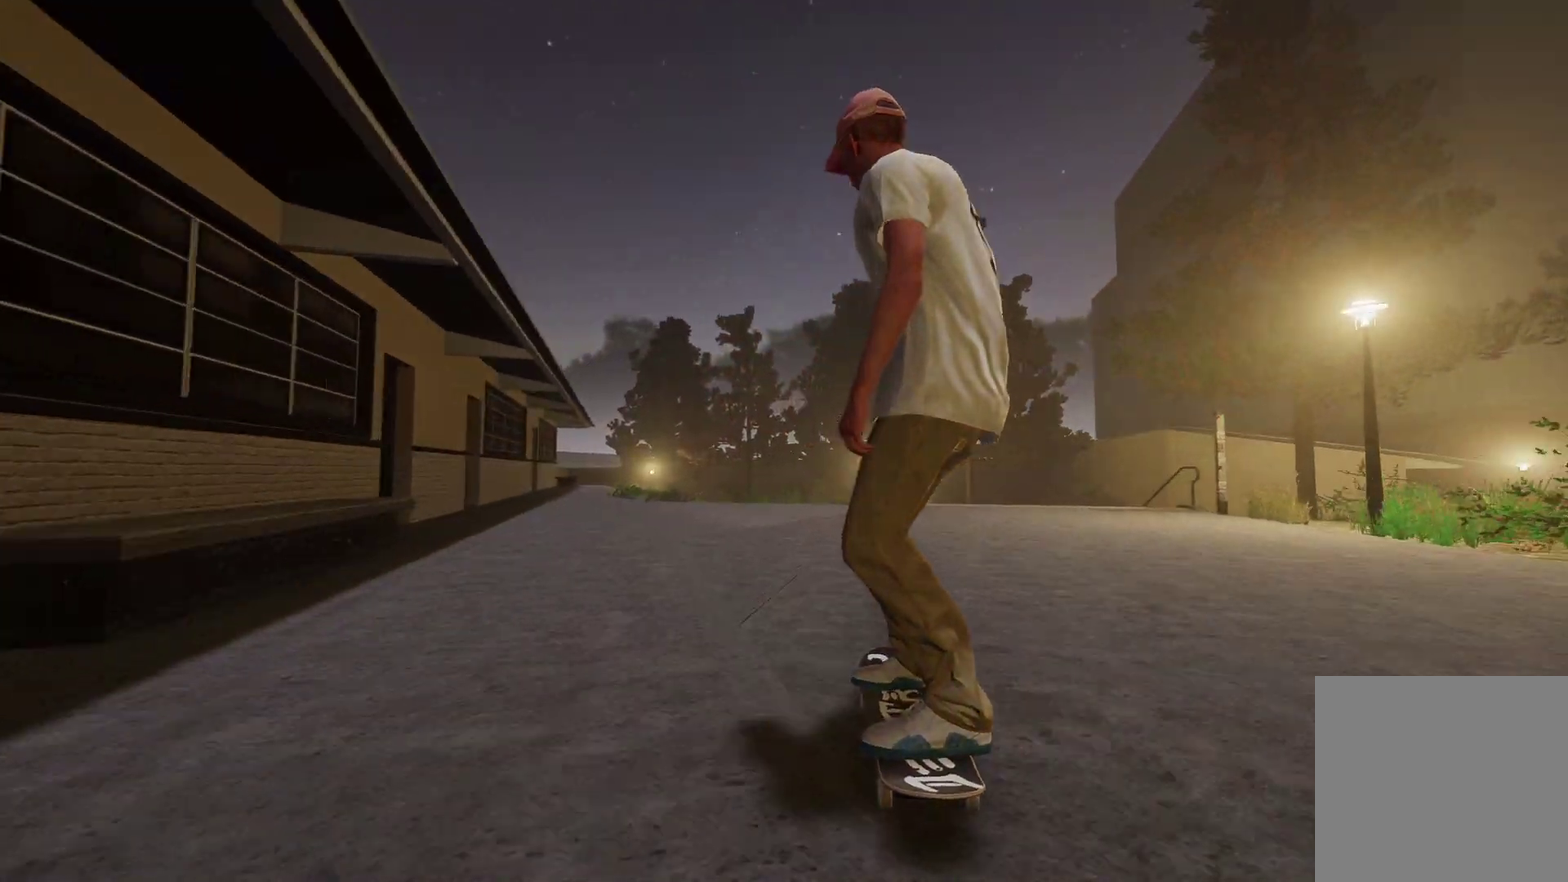
{"dt_ms": 500, "buttons": [], "left_stick": "center", "right_stick": "down", "events": [[217, "R2", "down"], [300, "R2", "up"], [450, "right_stick", "down"]]}
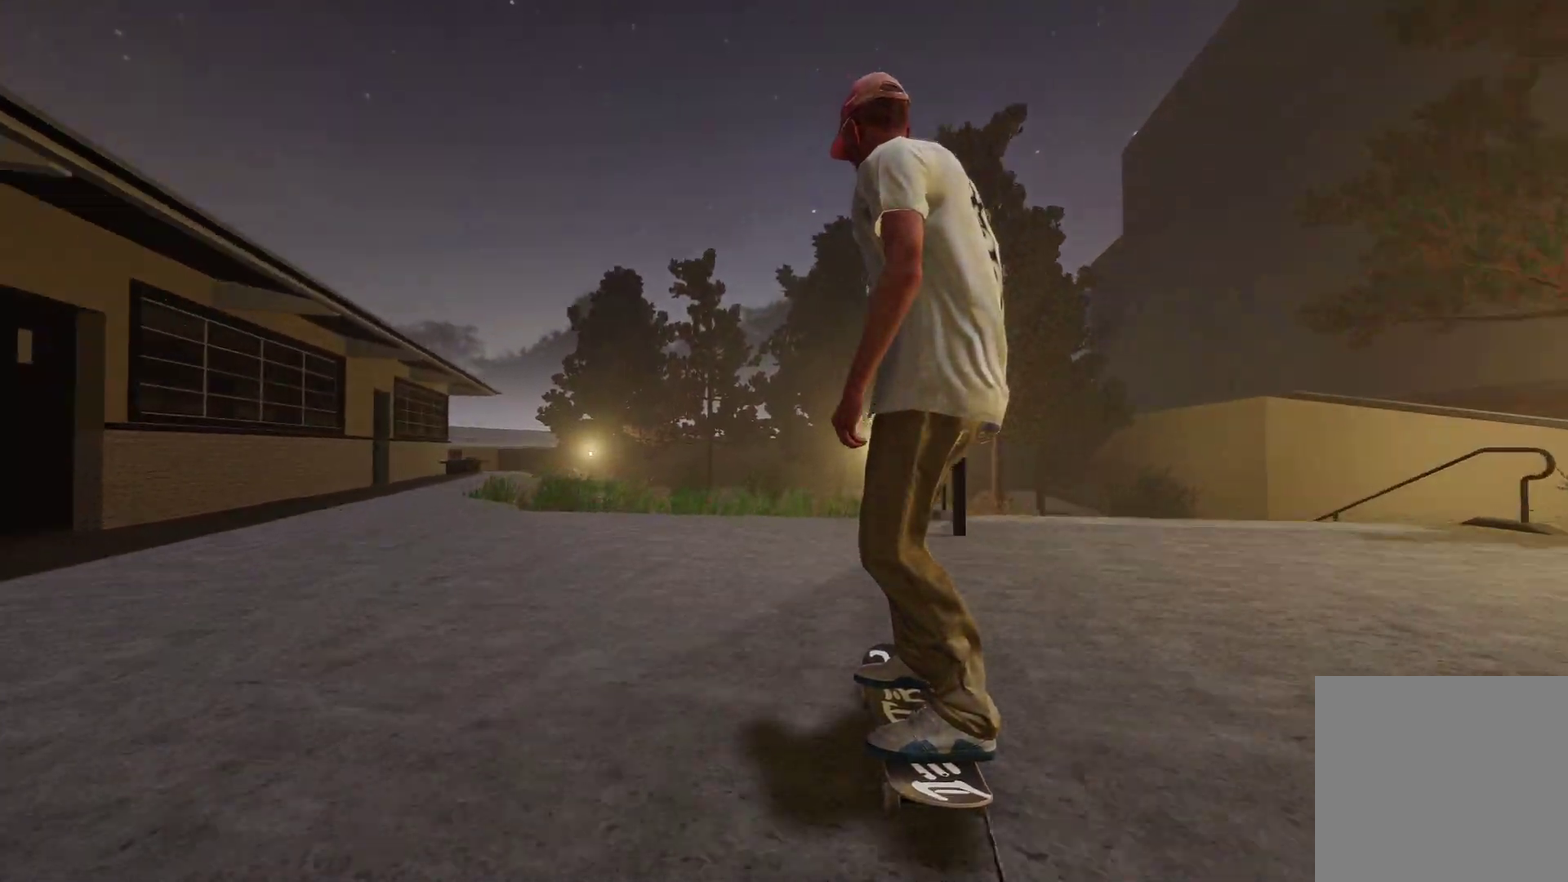
{"dt_ms": 300, "buttons": ["L2"], "left_stick": "down-right", "right_stick": "down", "events": [[117, "left_stick", "down-right"], [200, "L2", "down"]]}
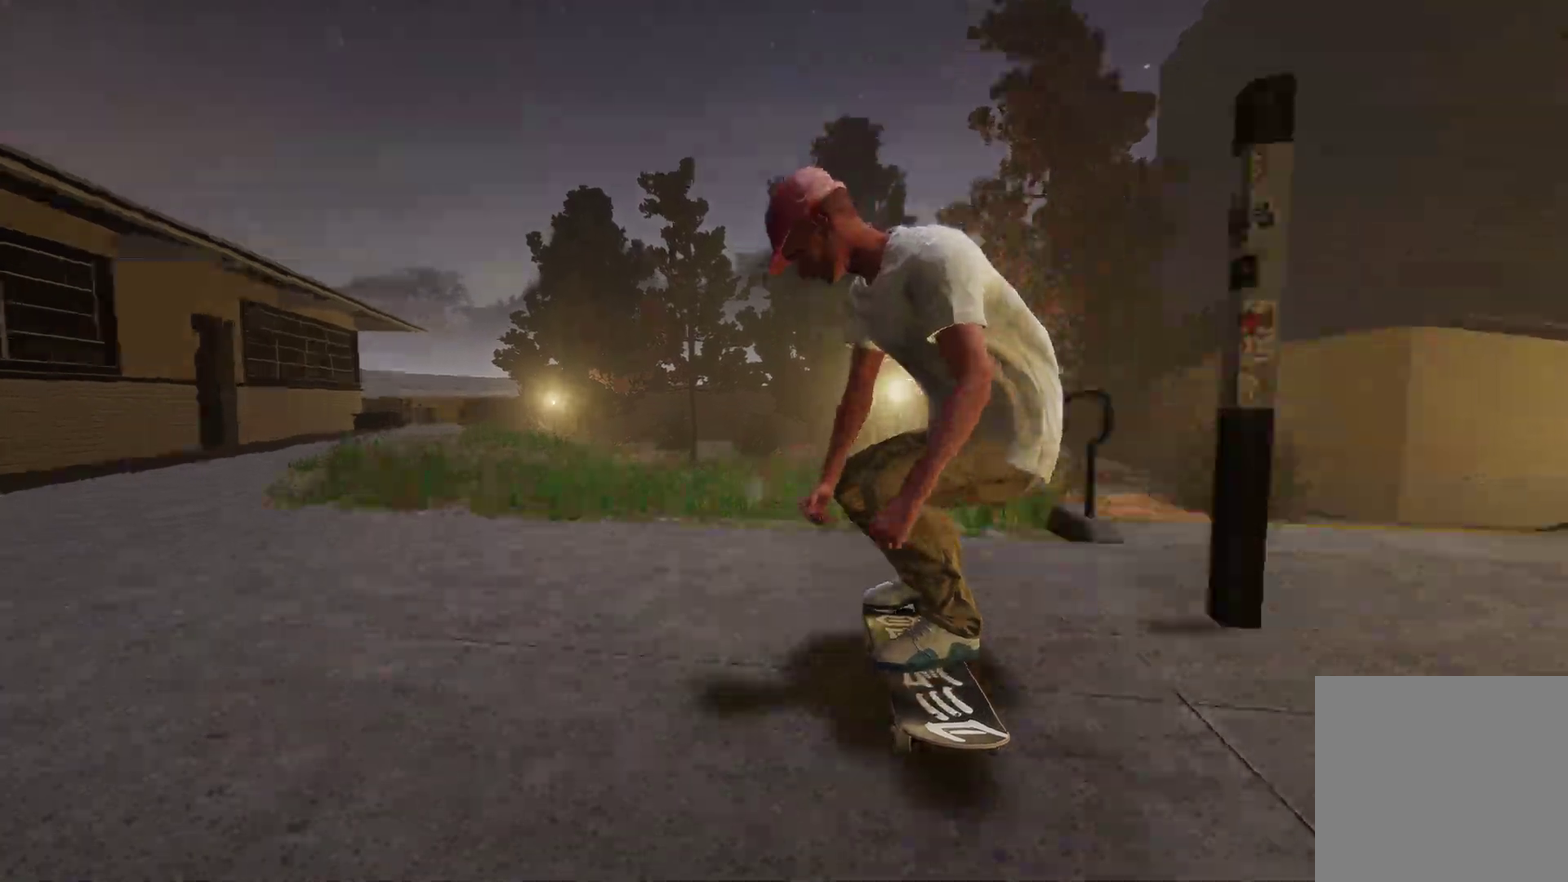
{"dt_ms": 700, "buttons": ["L2"], "left_stick": "left", "right_stick": "right", "events": [[100, "left_stick", "center"], [100, "right_stick", "center"], [217, "right_stick", "up"], [300, "left_stick", "up"], [417, "left_stick", "up-left"], [467, "right_stick", "up-right"], [500, "left_stick", "left"], [683, "right_stick", "right"]]}
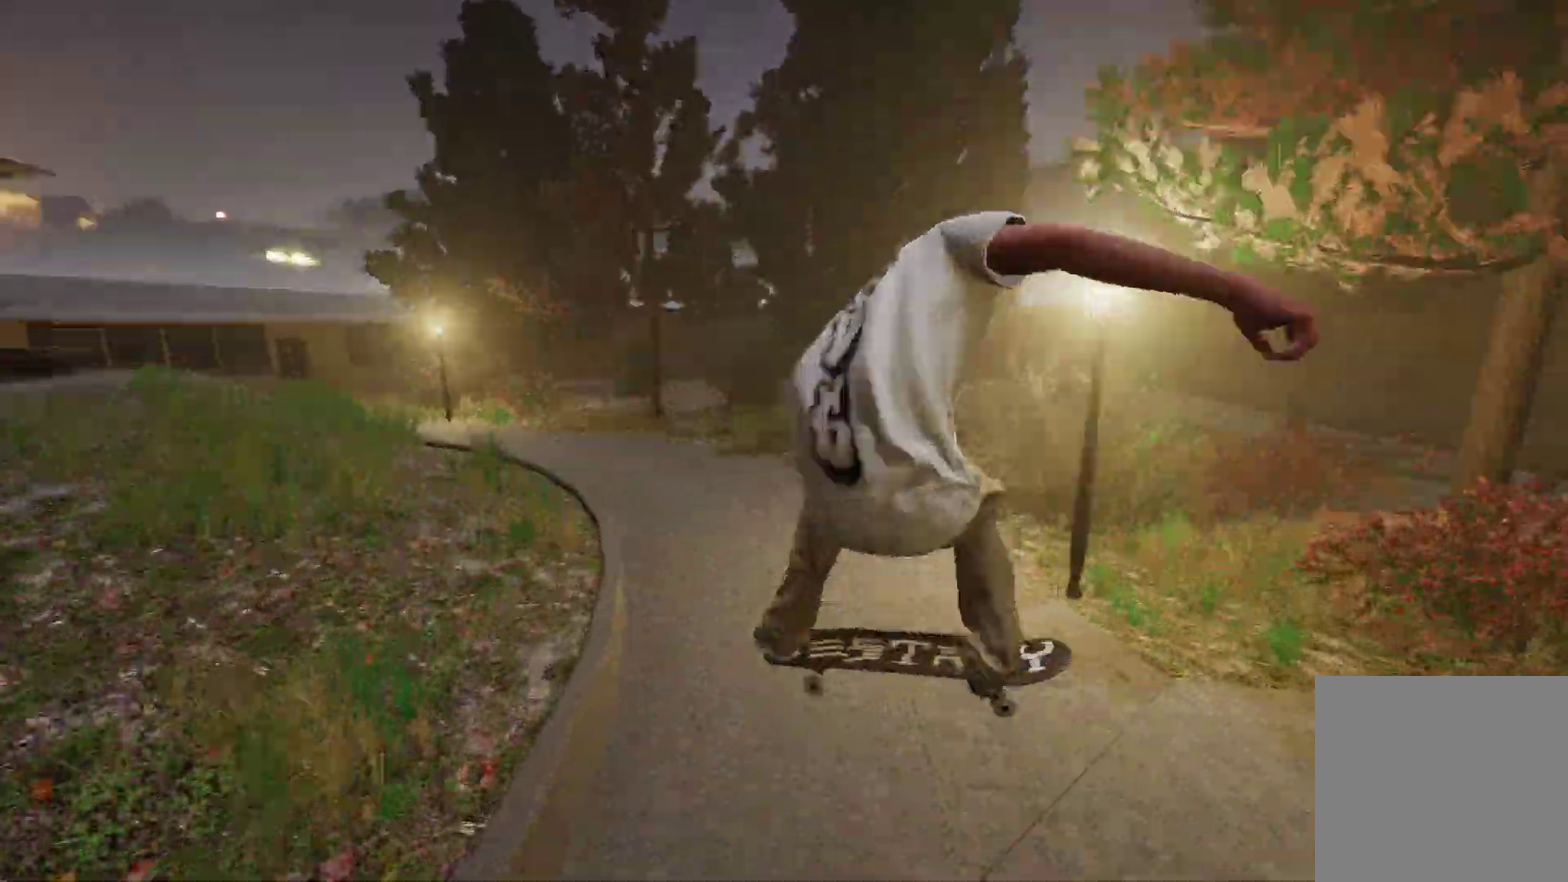
{"dt_ms": 700, "buttons": [], "left_stick": "center", "right_stick": "center", "events": [[17, "left_stick", "down-left"], [350, "left_stick", "left"], [567, "right_stick", "center"], [650, "L2", "up"], [650, "left_stick", "center"]]}
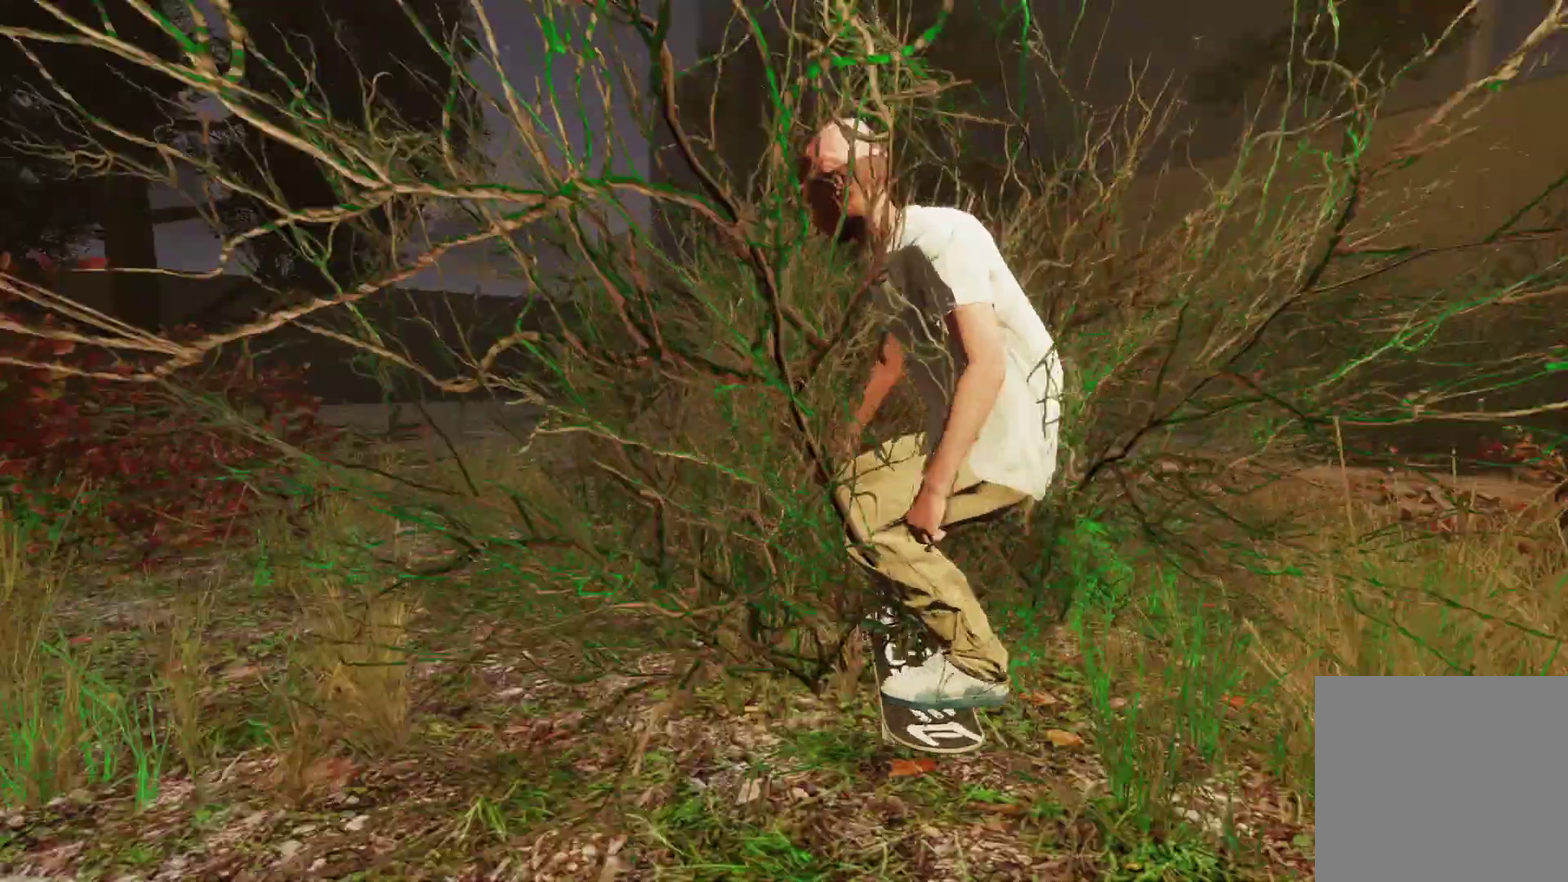
{"dt_ms": 300, "buttons": [], "left_stick": "center", "right_stick": "center", "events": []}
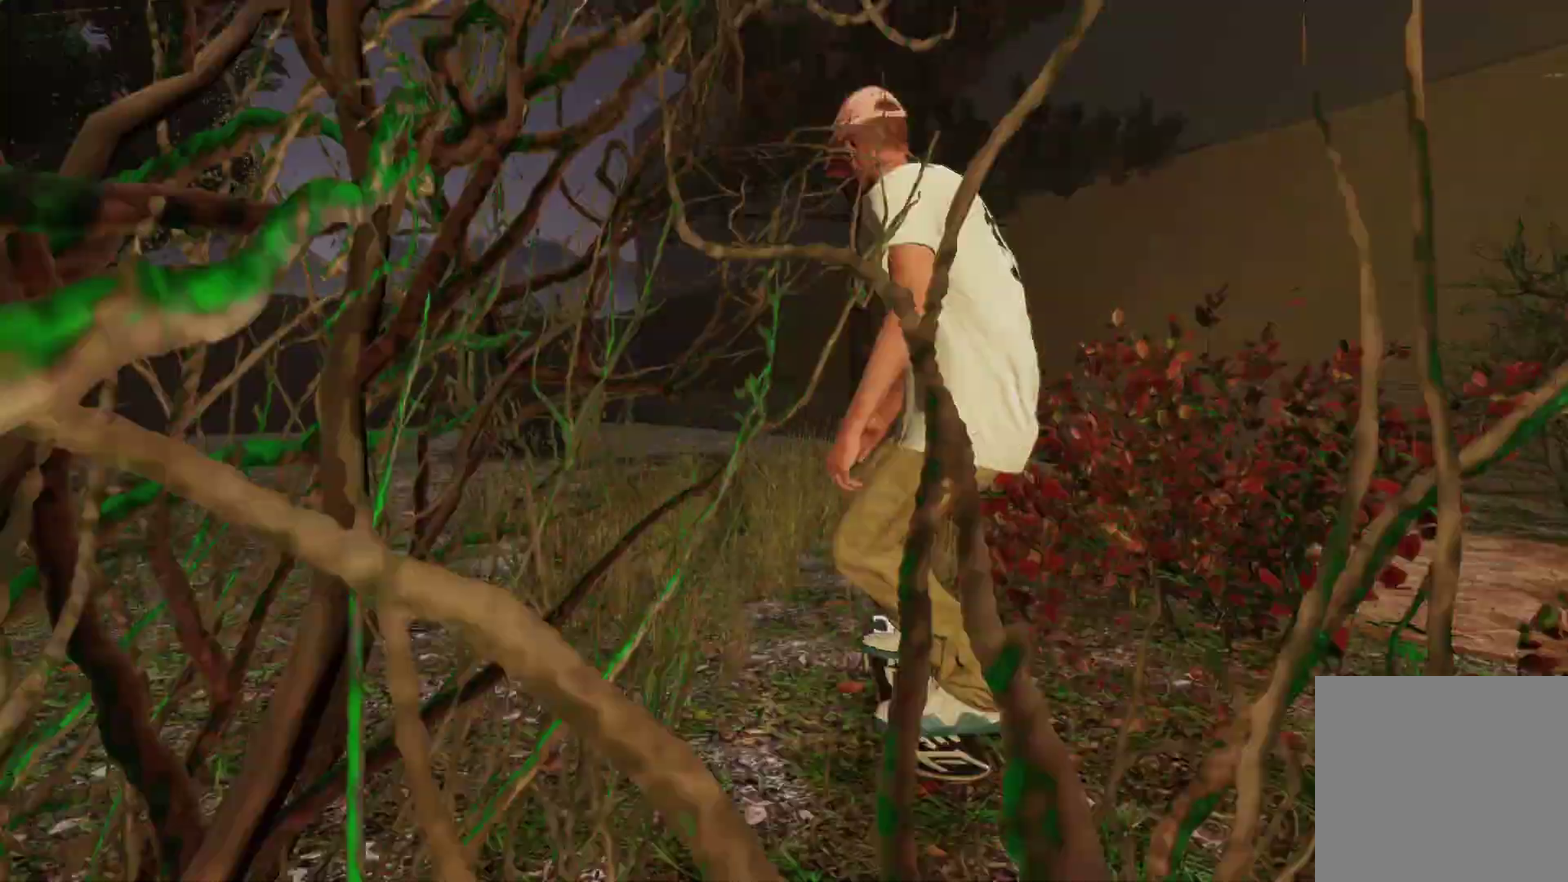
{"dt_ms": 500, "buttons": [], "left_stick": "center", "right_stick": "center", "events": []}
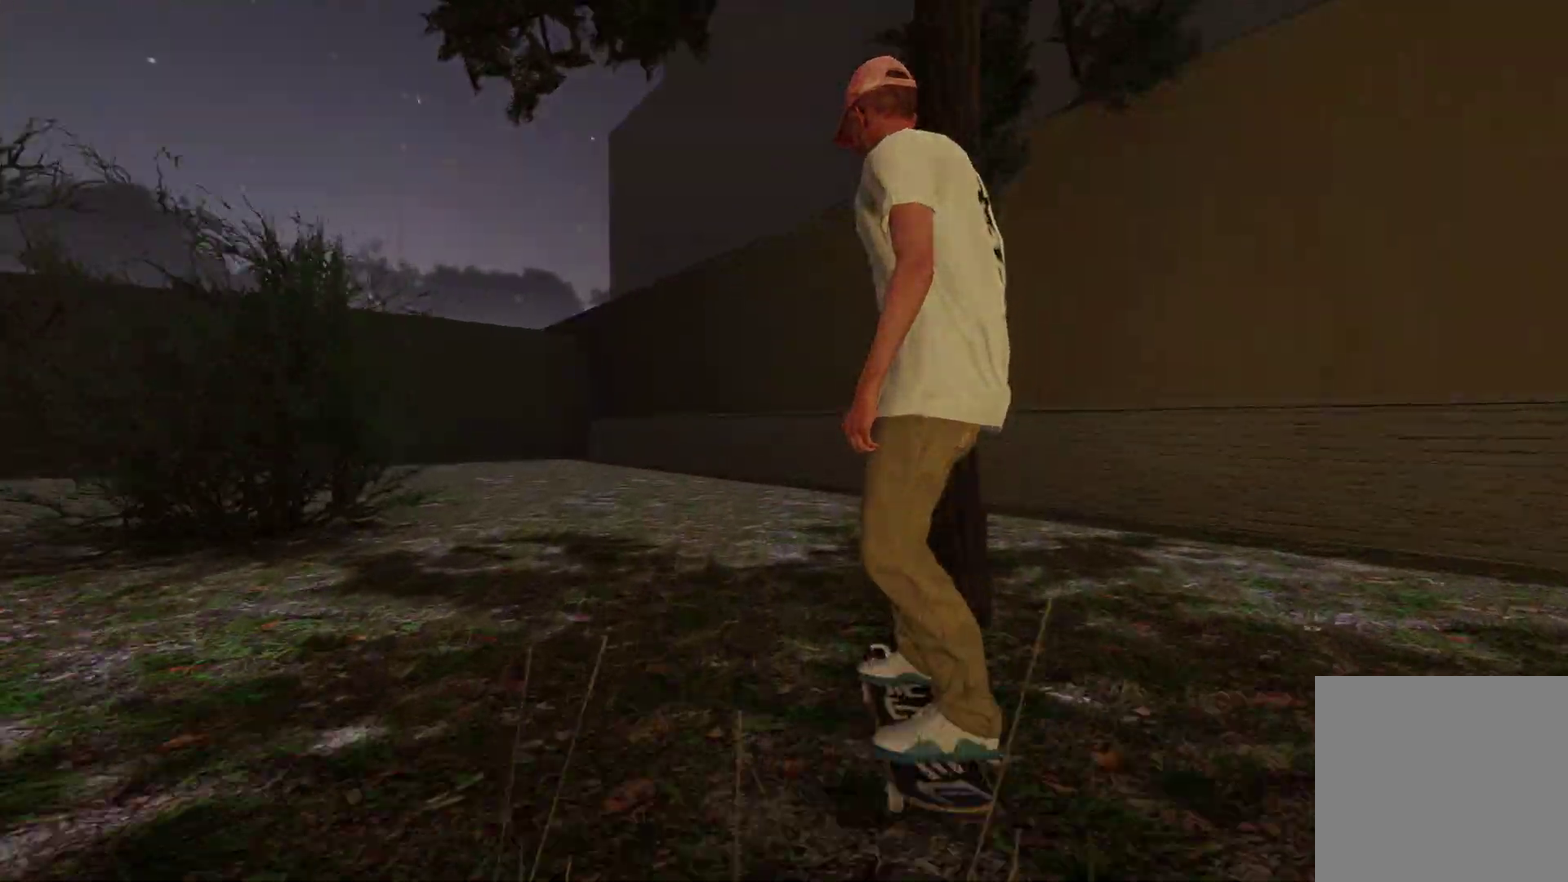
{"dt_ms": 500, "buttons": ["DPAD_UP"], "left_stick": "center", "right_stick": "center", "events": [[200, "L2", "down"], [367, "DPAD_UP", "down"], [400, "L2", "up"]]}
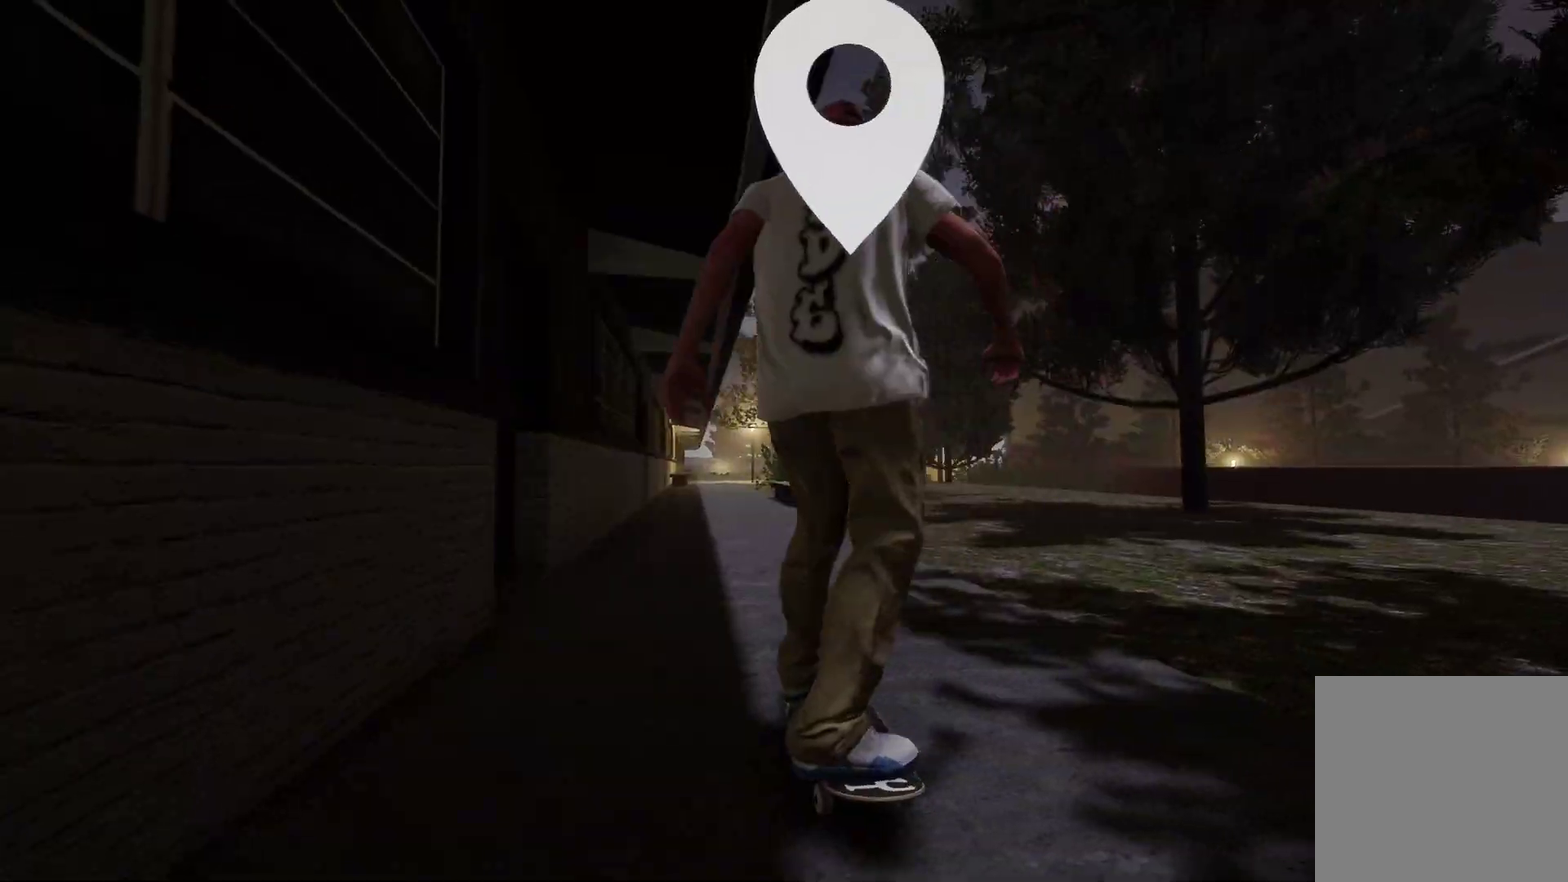
{"dt_ms": 300, "buttons": ["Y"], "left_stick": "center", "right_stick": "center", "events": [[17, "DPAD_UP", "up"], [250, "Y", "down"]]}
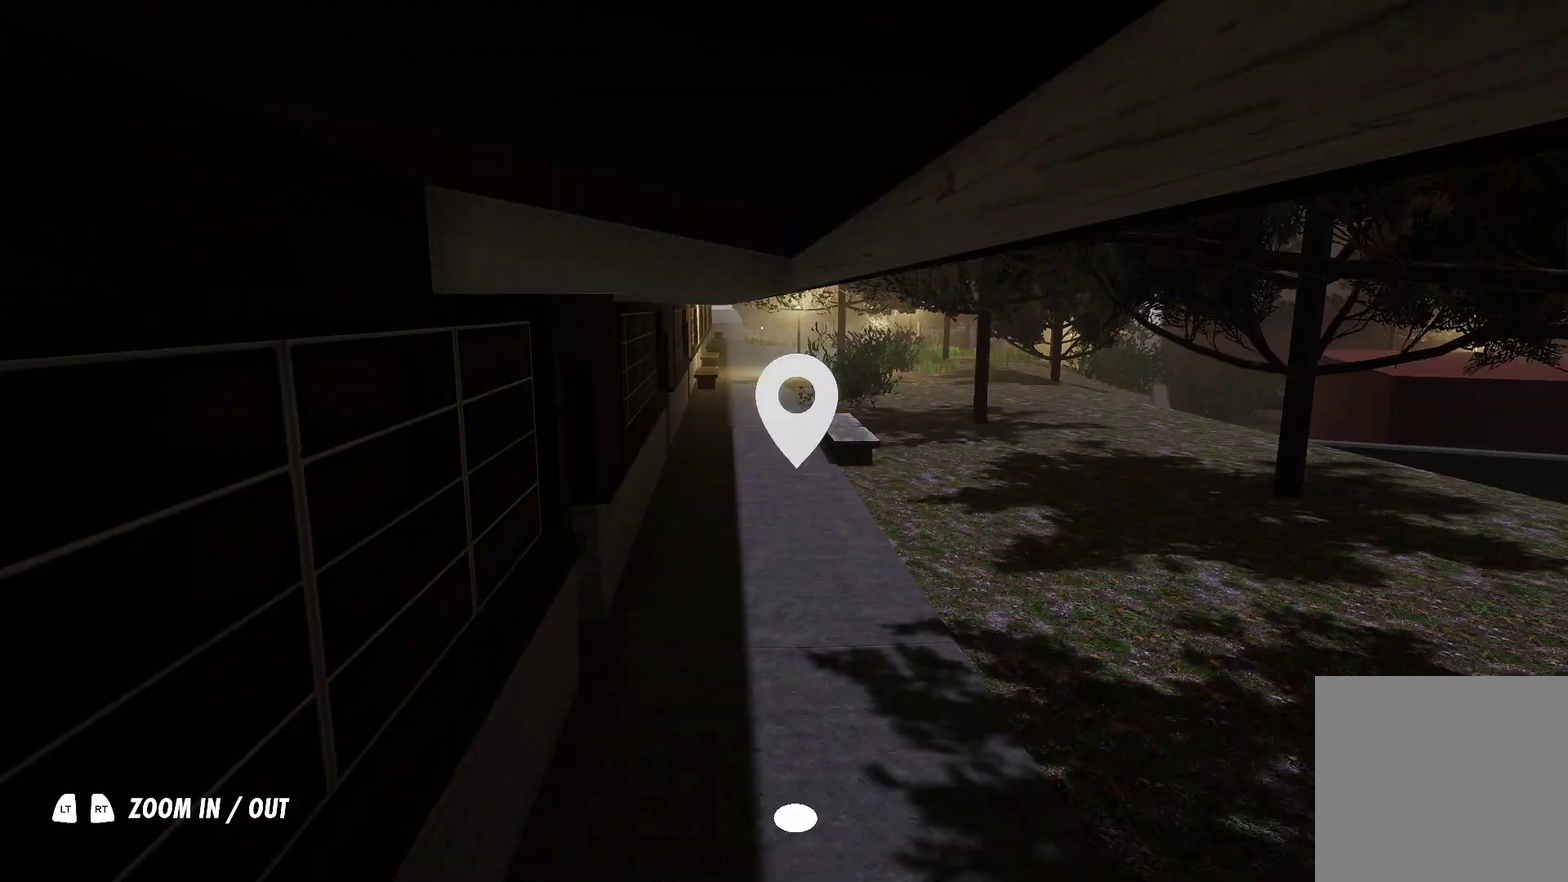
{"dt_ms": 700, "buttons": [], "left_stick": "down", "right_stick": "left", "events": [[17, "Y", "up"], [200, "left_stick", "down-right"], [250, "R2", "down"], [450, "R2", "up"], [500, "left_stick", "down"], [517, "right_stick", "left"]]}
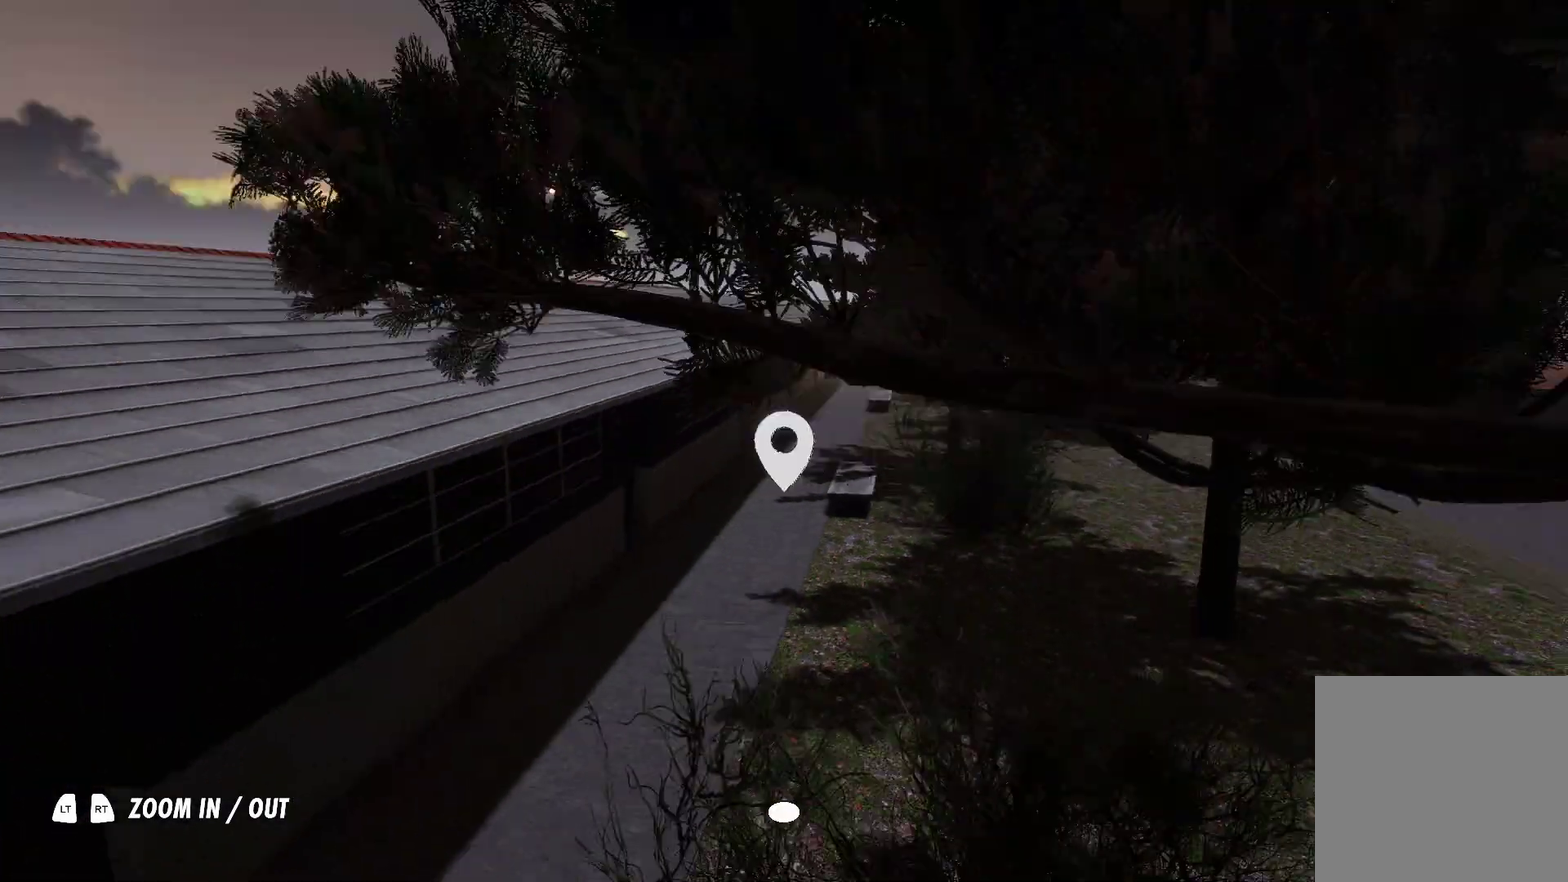
{"dt_ms": 500, "buttons": [], "left_stick": "center", "right_stick": "left", "events": [[100, "left_stick", "down-left"], [200, "left_stick", "left"], [300, "left_stick", "up-left"], [450, "left_stick", "center"]]}
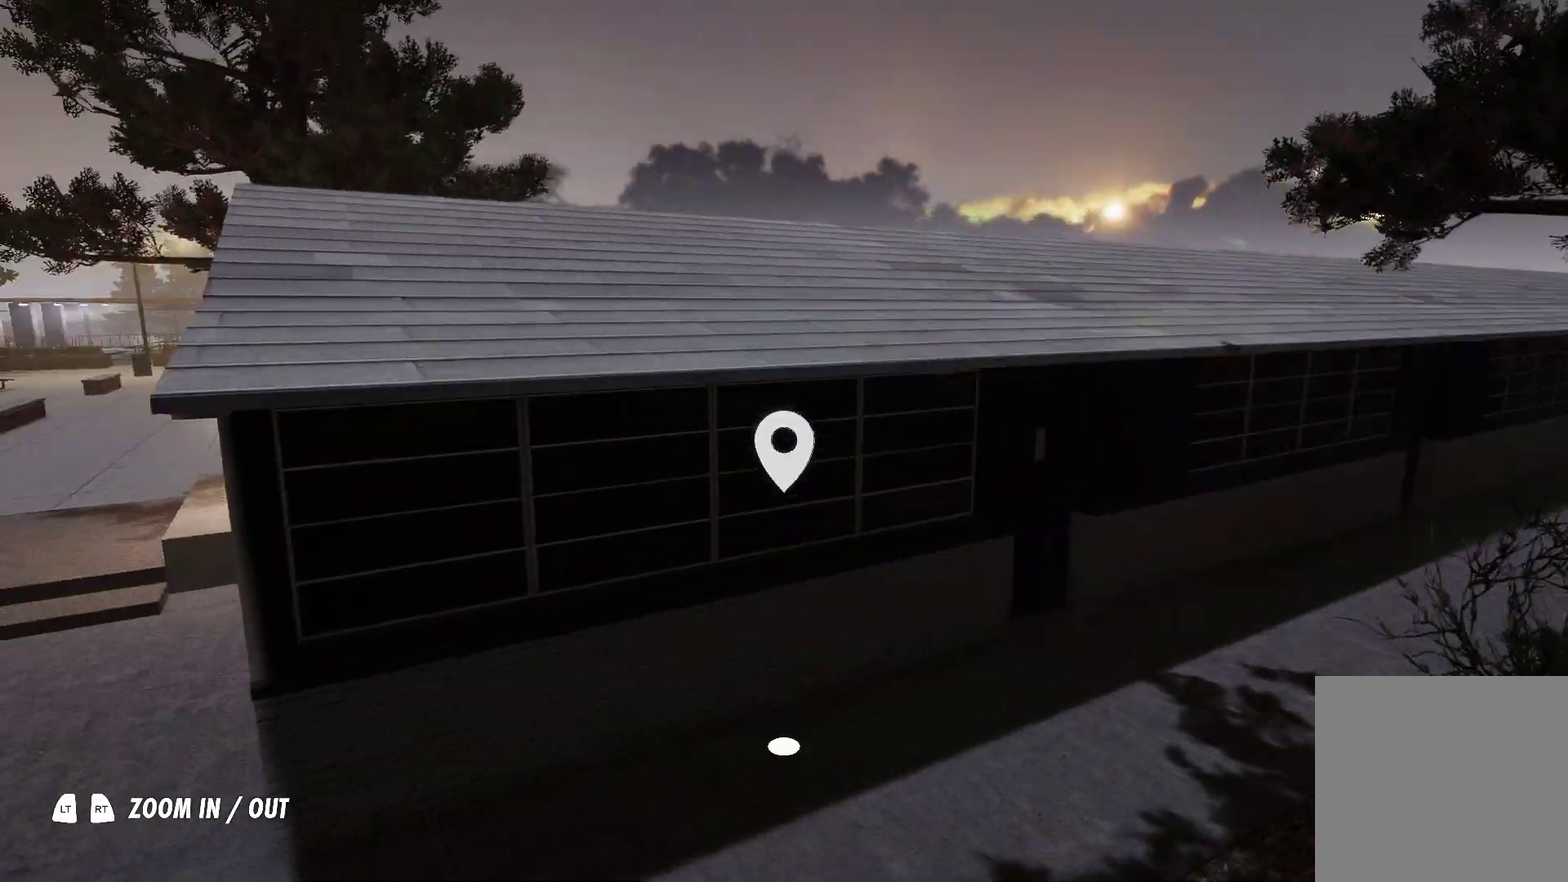
{"dt_ms": 300, "buttons": [], "left_stick": "center", "right_stick": "left", "events": [[50, "left_stick", "left"], [117, "left_stick", "down-left"], [300, "left_stick", "center"]]}
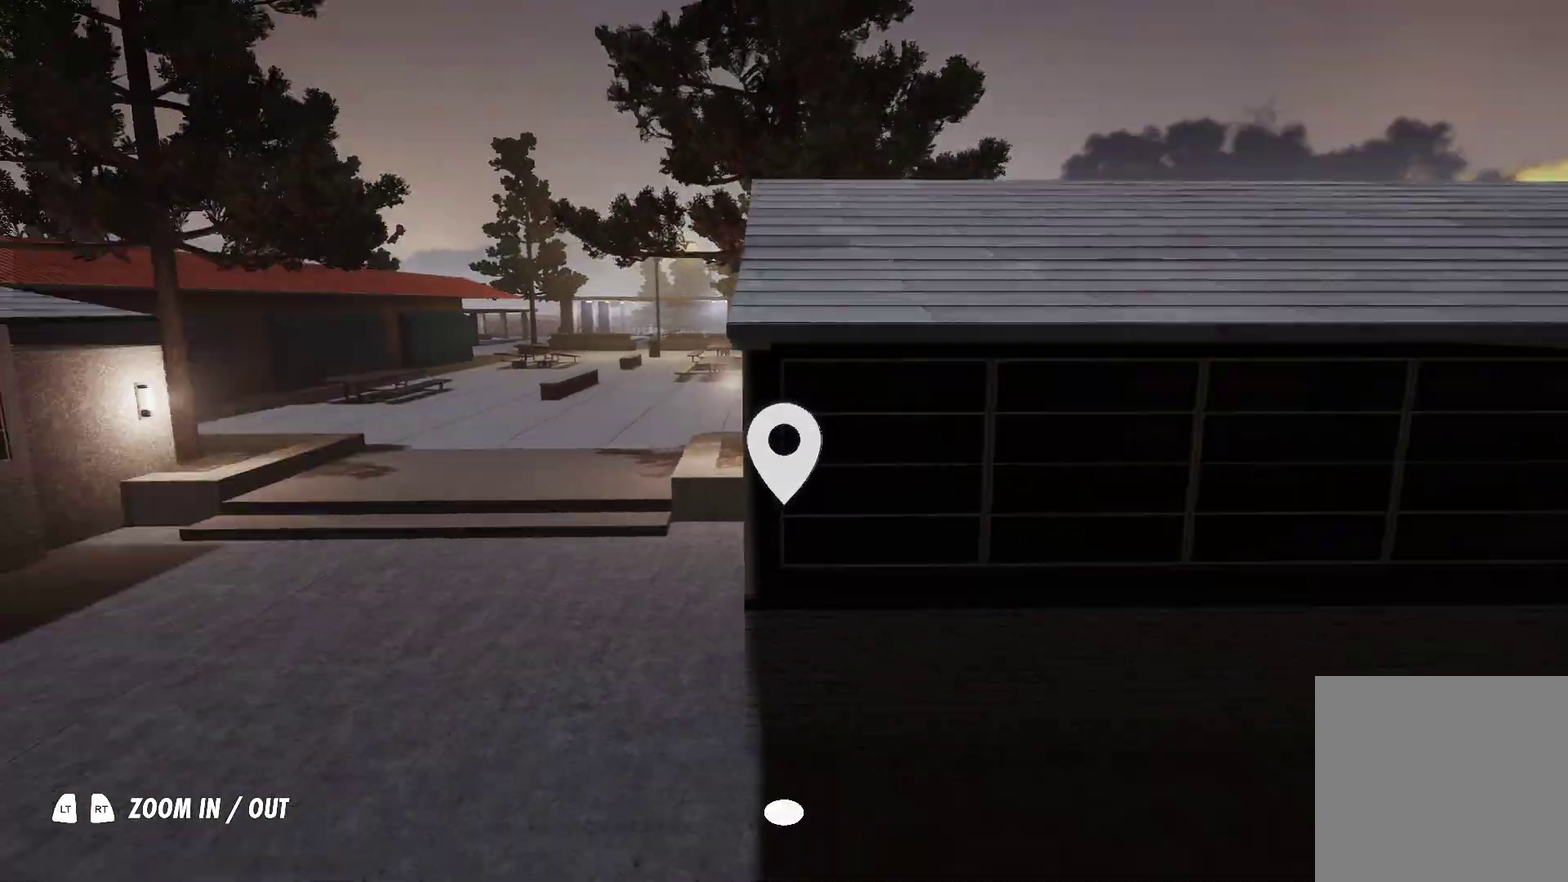
{"dt_ms": 900, "buttons": ["A"], "left_stick": "center", "right_stick": "center", "events": [[17, "L2", "down"], [150, "left_stick", "up-left"], [217, "L2", "up"], [350, "right_stick", "center"], [450, "left_stick", "center"], [517, "A", "down"], [750, "R2", "down"], [867, "R2", "up"]]}
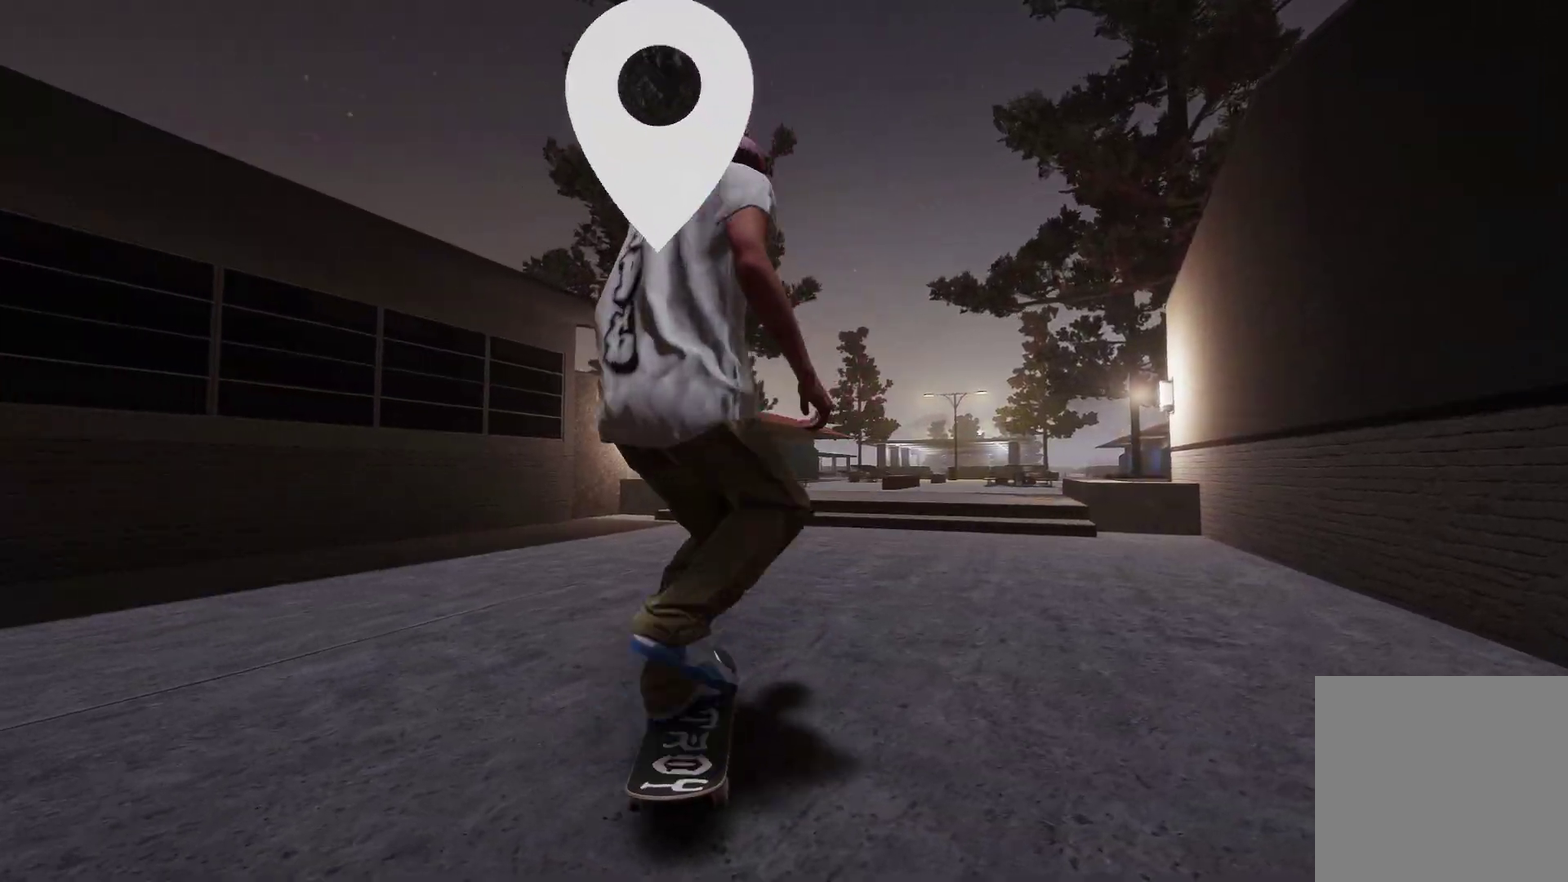
{"dt_ms": 300, "buttons": [], "left_stick": "center", "right_stick": "center", "events": [[267, "A", "up"]]}
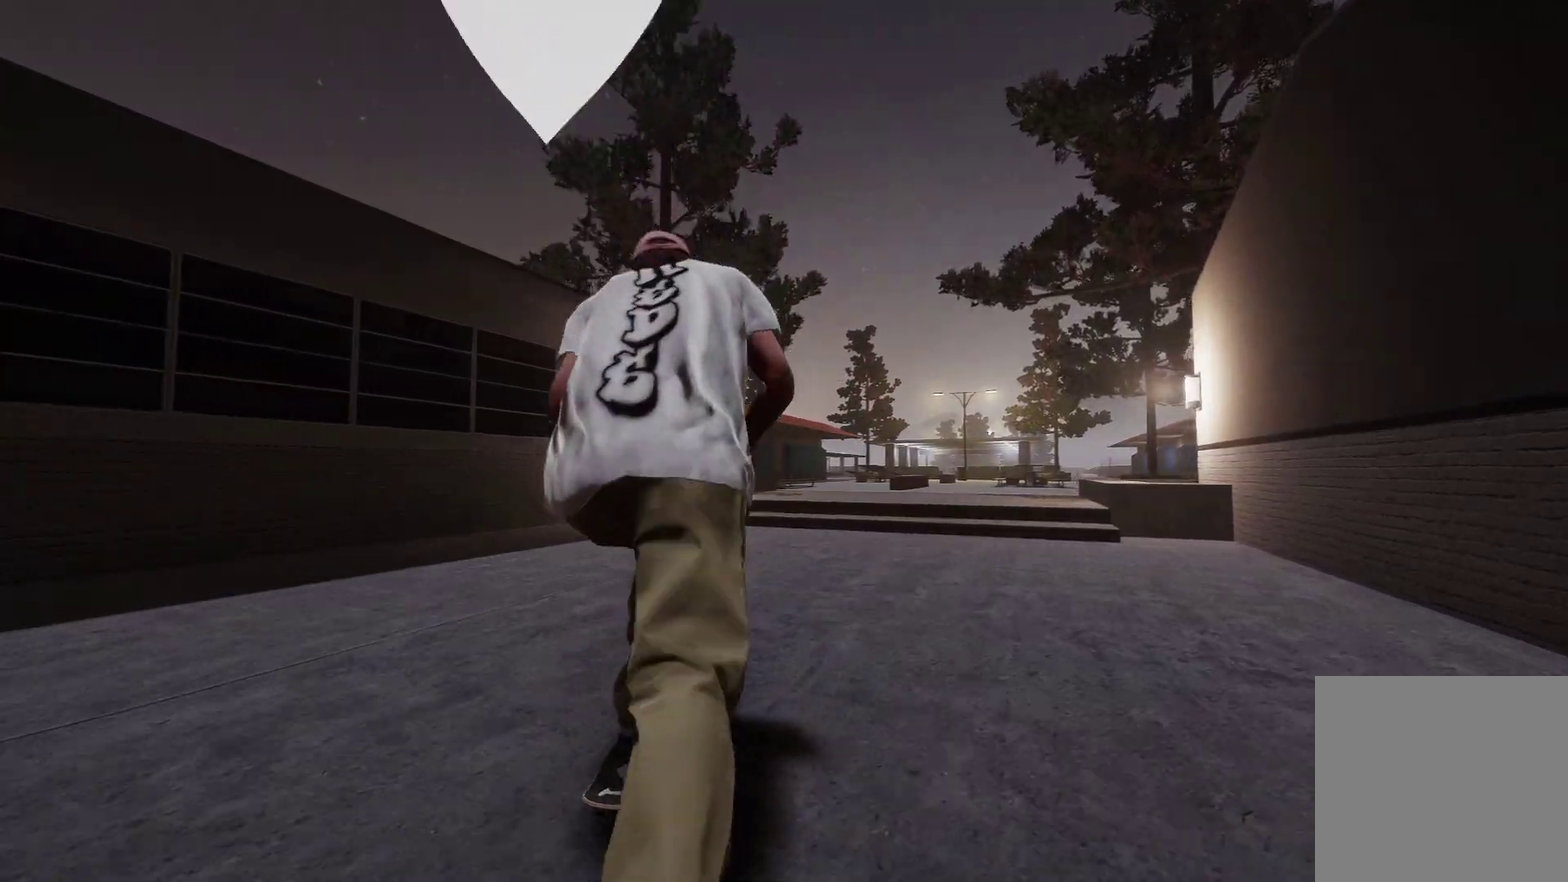
{"dt_ms": 400, "buttons": ["A", "R2"], "left_stick": "center", "right_stick": "center", "events": [[100, "R2", "down"], [300, "A", "down"]]}